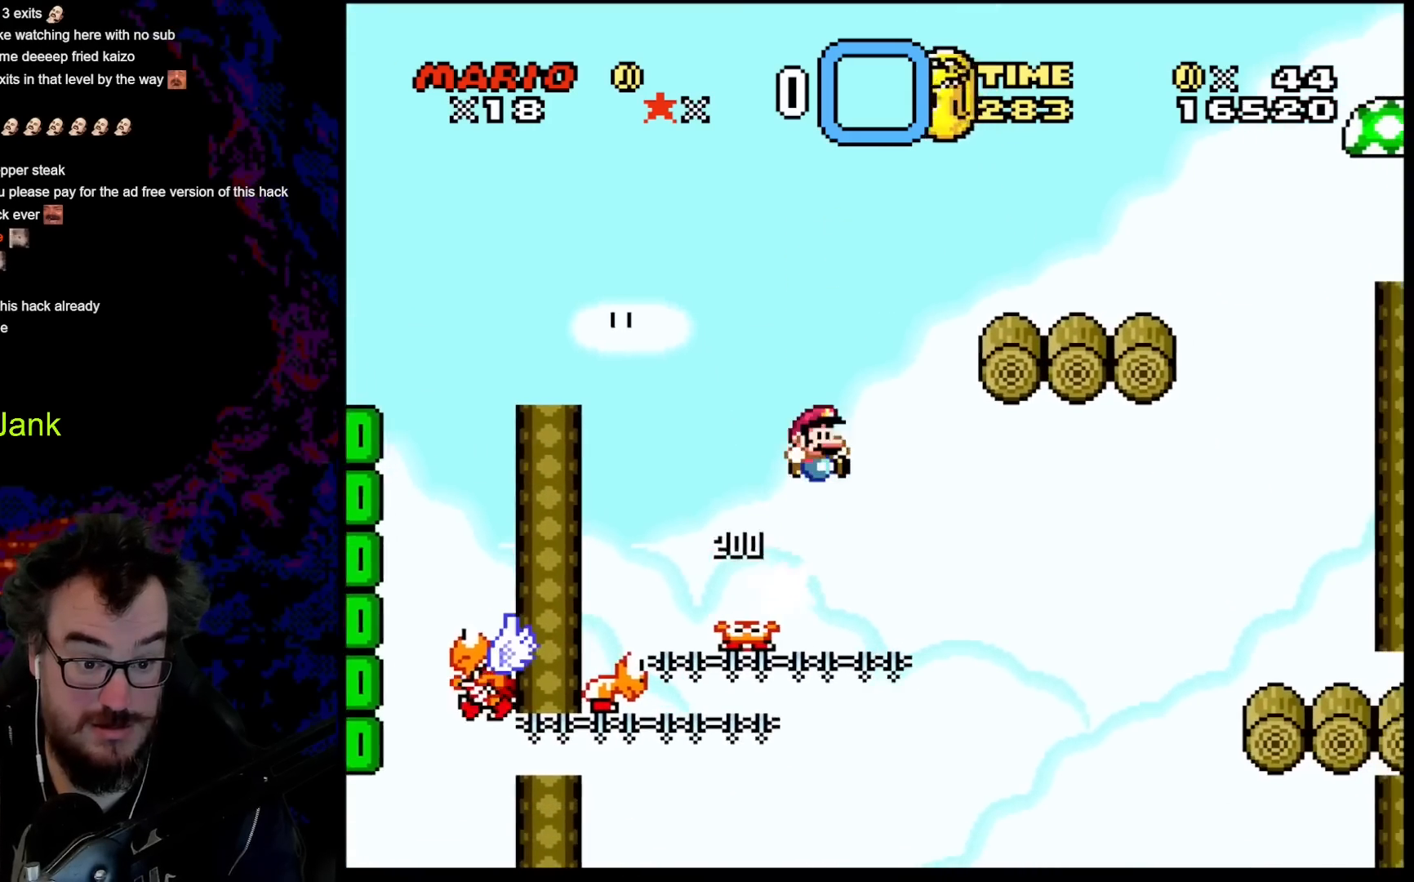
Gameplay with a controller (Nintendo layout); each line is a JSON object with the inputs held at the frame after it. "events" lists button and stick changes between this image and that frame as [ms after this image, input, new state], when the widget could be followed in between. Not read: L3 R3.
{"buttons": ["Y", "DPAD_RIGHT"], "events": [[183, "DPAD_RIGHT", "down"], [500, "B", "up"]]}
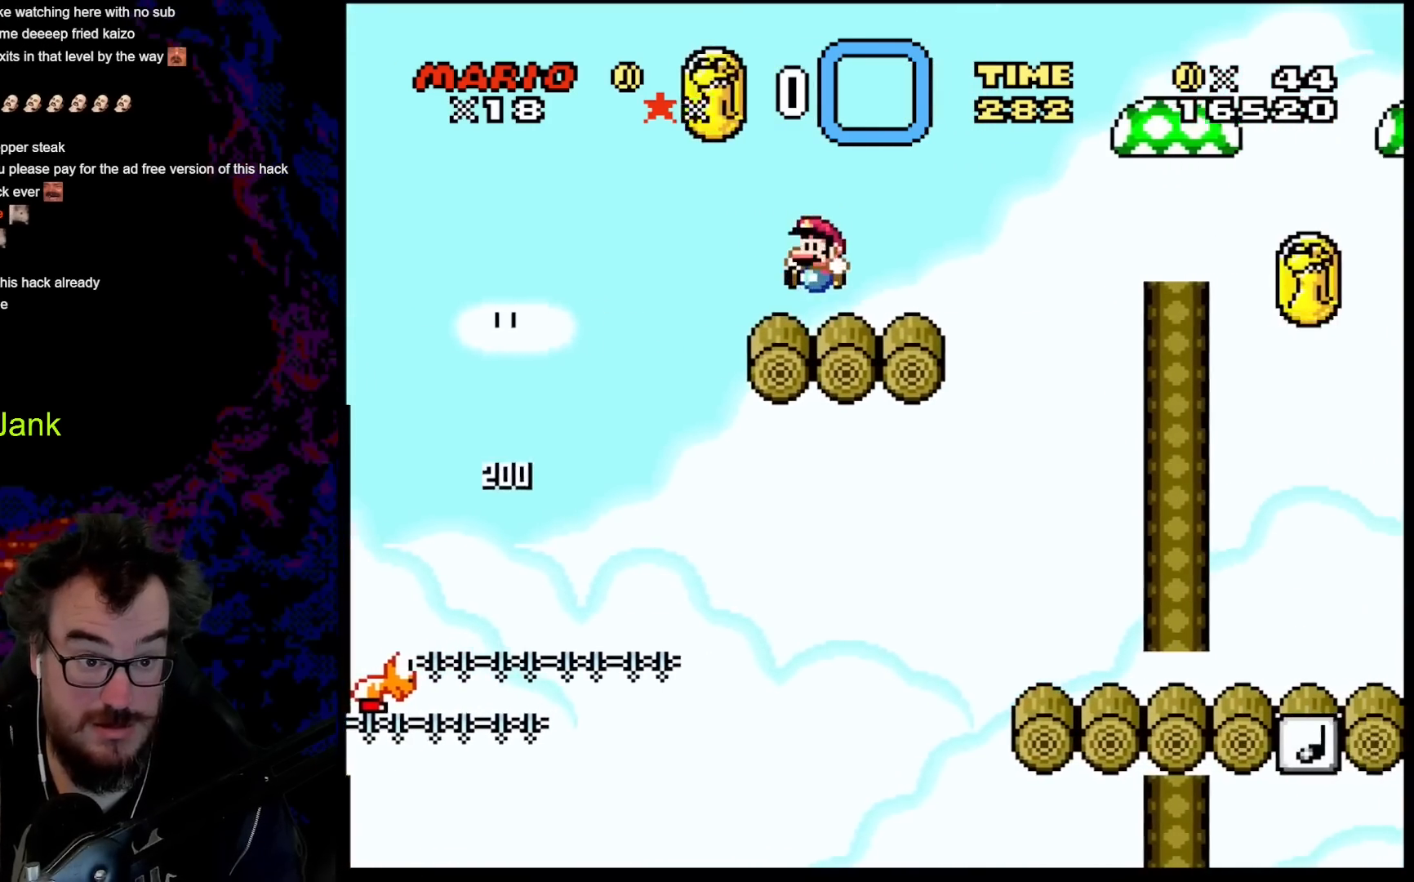
{"buttons": ["Y"], "events": [[50, "DPAD_LEFT", "down"], [50, "DPAD_RIGHT", "up"], [183, "DPAD_LEFT", "up"]]}
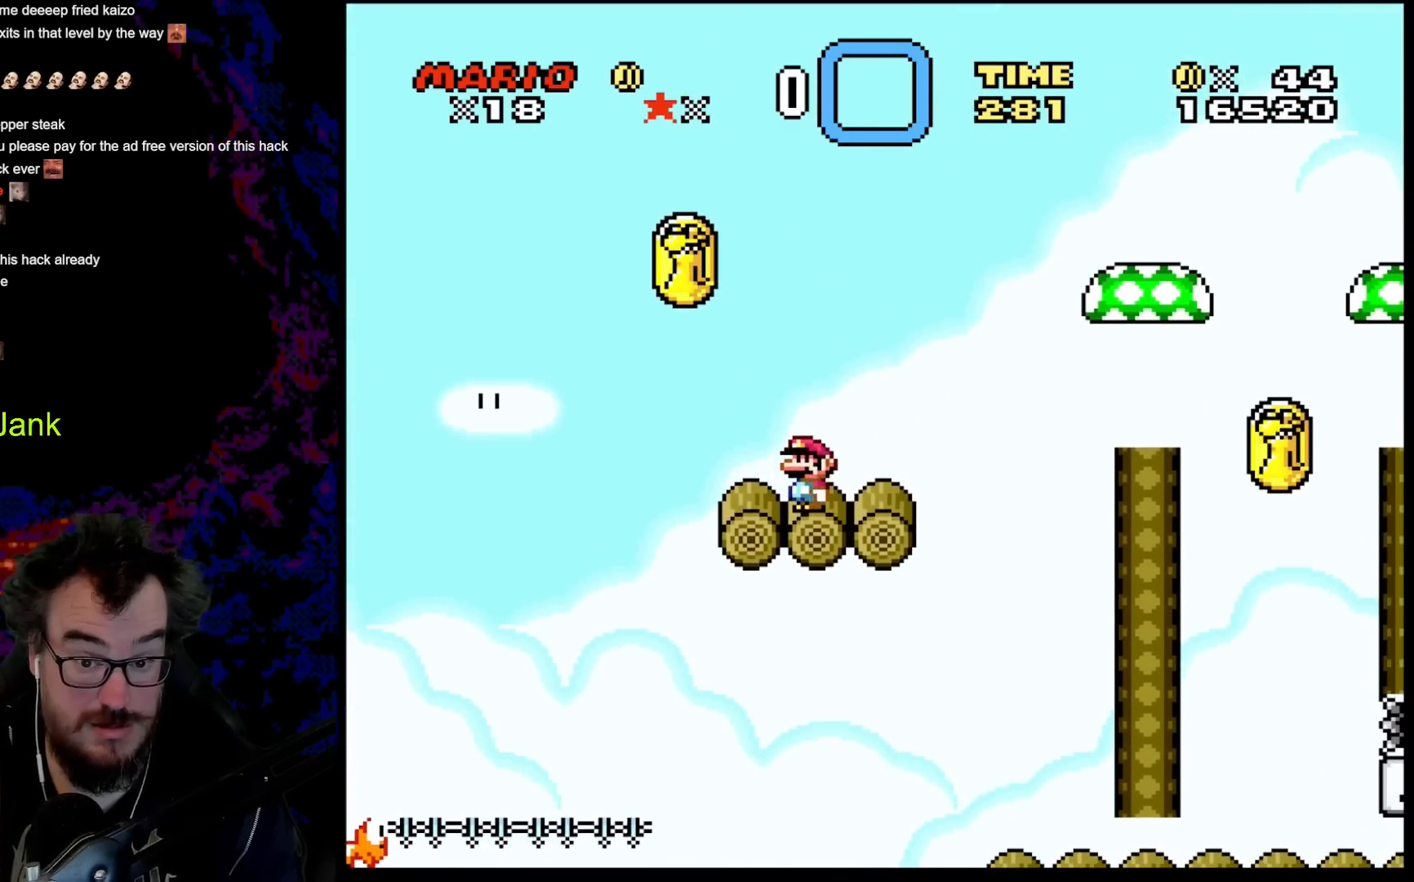
{"buttons": ["B", "Y", "DPAD_RIGHT"], "events": [[83, "DPAD_RIGHT", "down"], [283, "B", "down"]]}
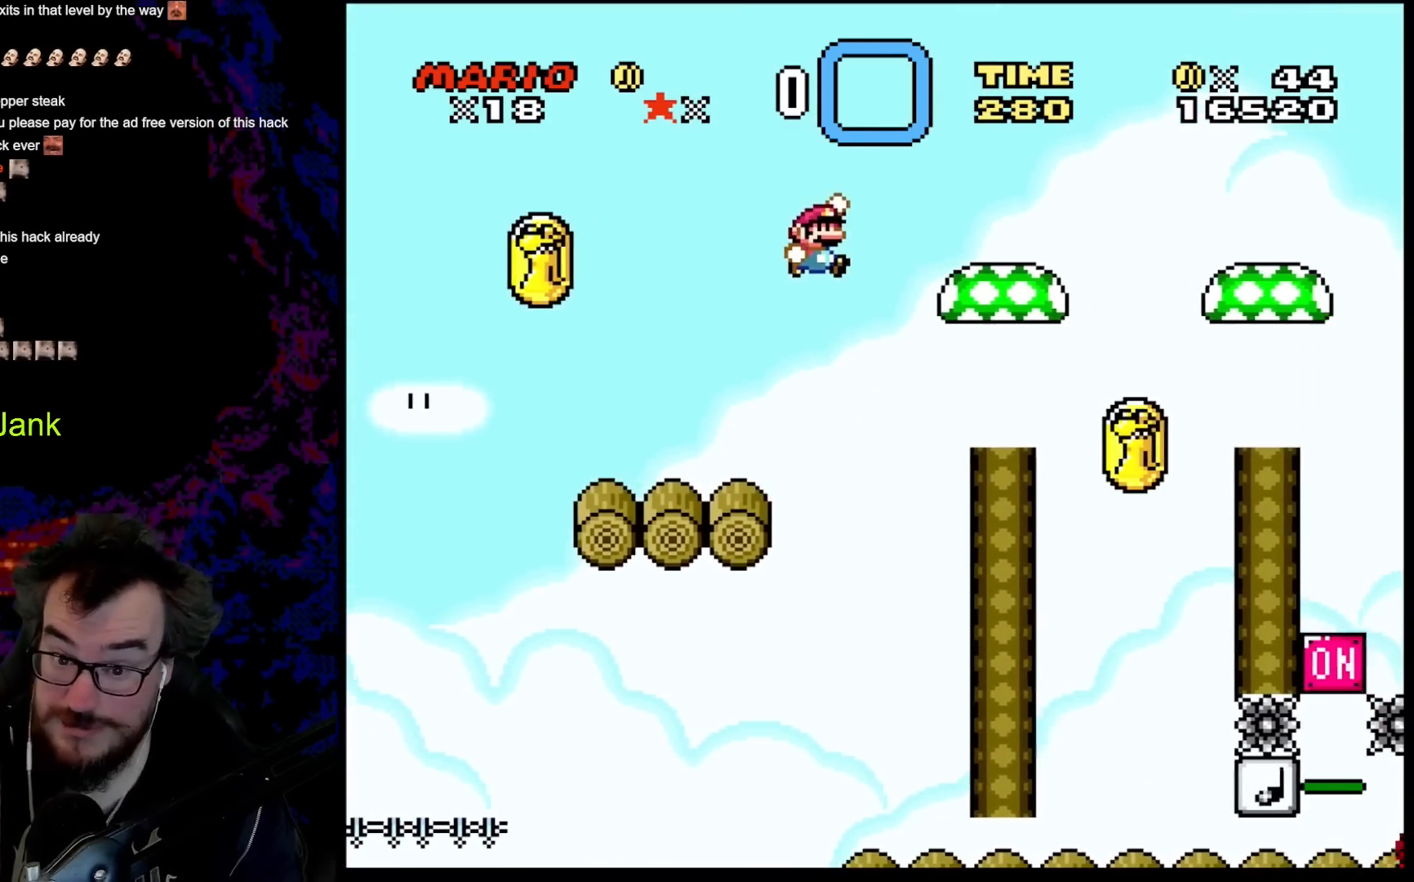
{"buttons": ["Y"], "events": [[300, "B", "up"], [300, "DPAD_DOWN", "down"], [300, "DPAD_LEFT", "down"], [300, "DPAD_RIGHT", "up"], [333, "DPAD_DOWN", "up"], [433, "DPAD_LEFT", "up"]]}
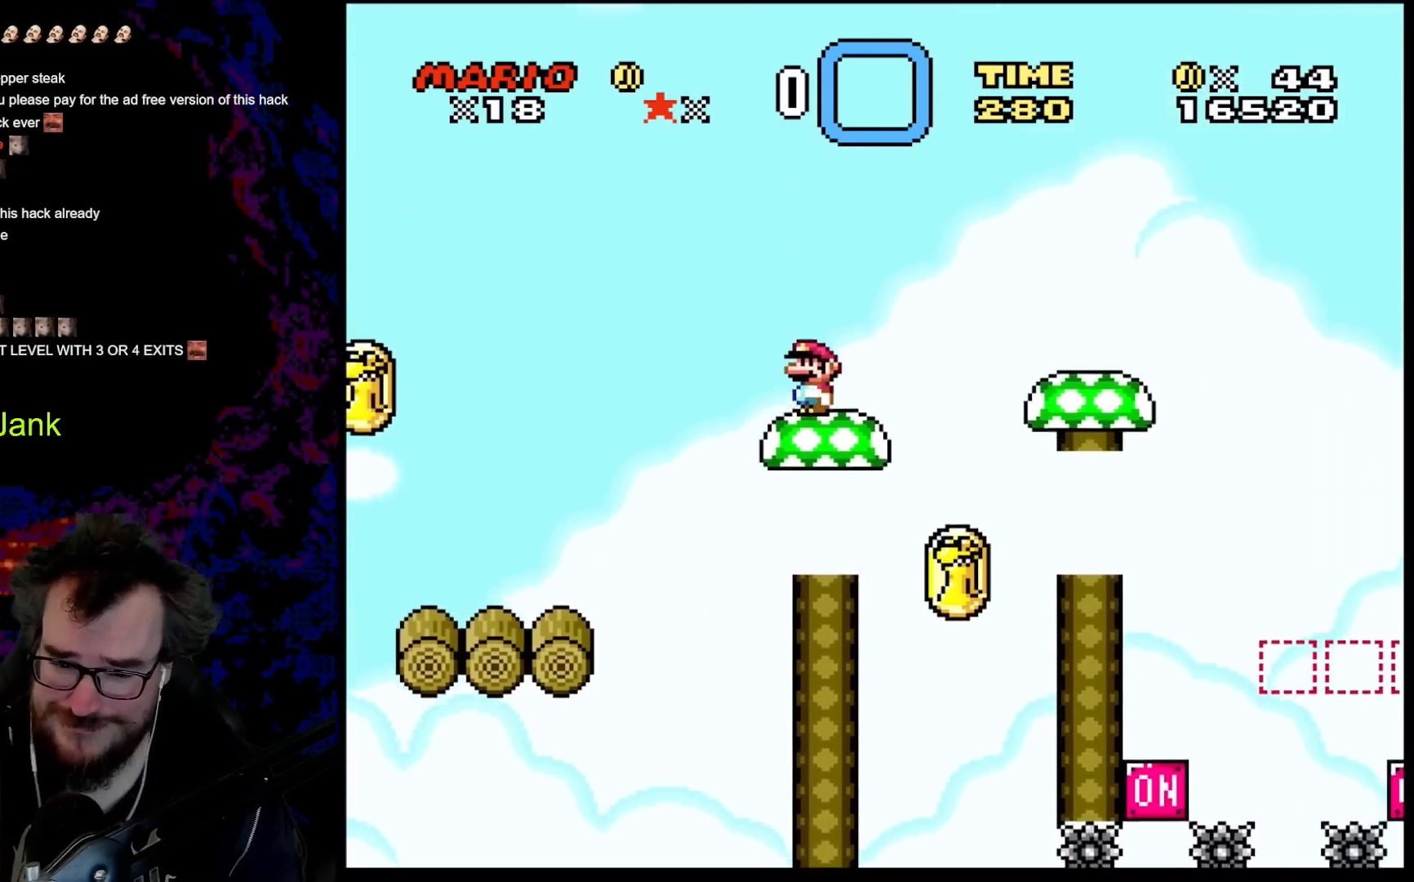
{"buttons": ["Y"], "events": []}
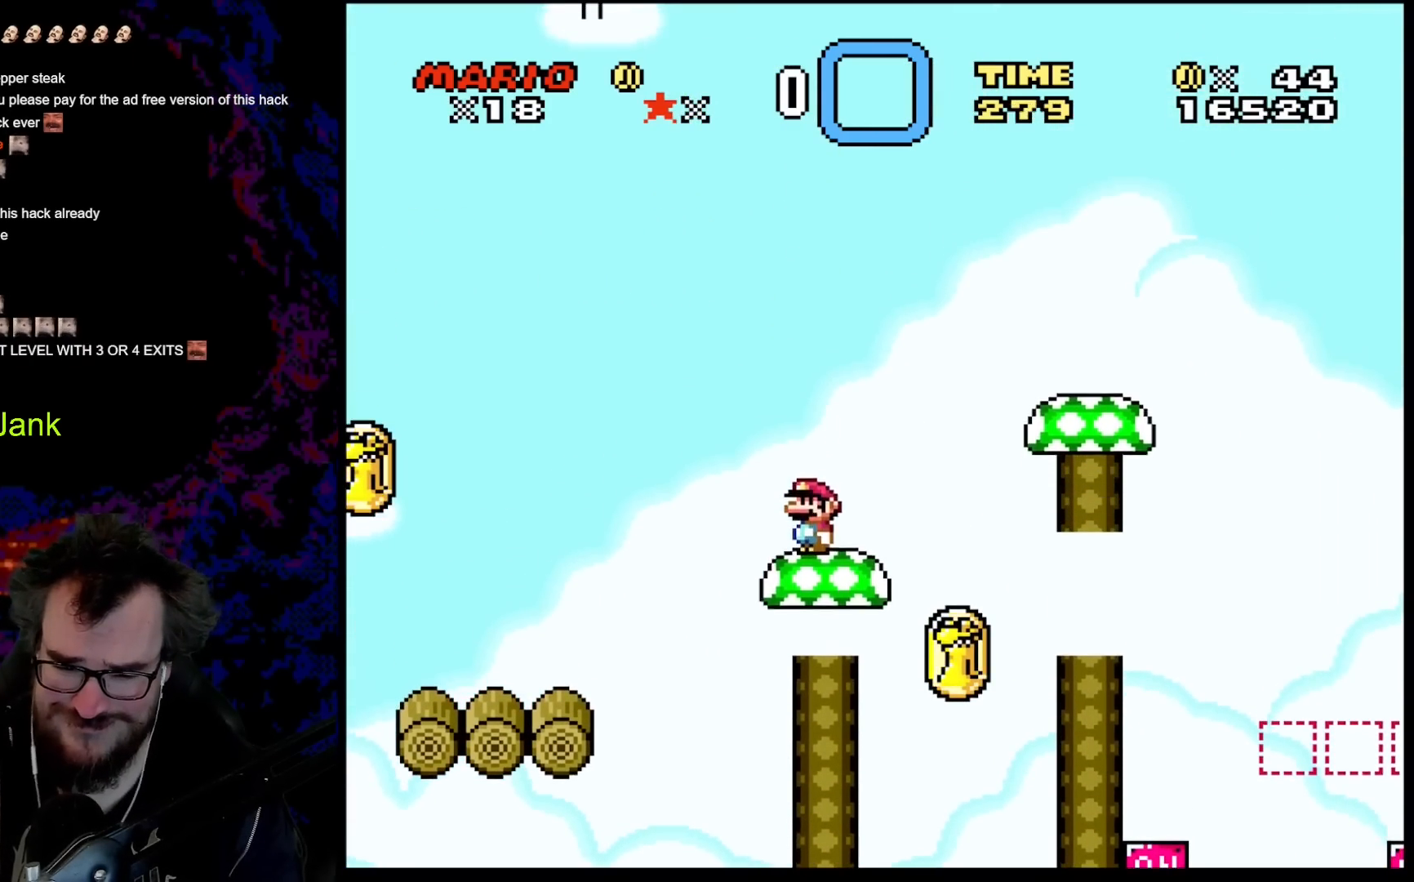
{"buttons": ["B", "Y", "DPAD_RIGHT"], "events": [[50, "DPAD_RIGHT", "down"], [183, "B", "down"]]}
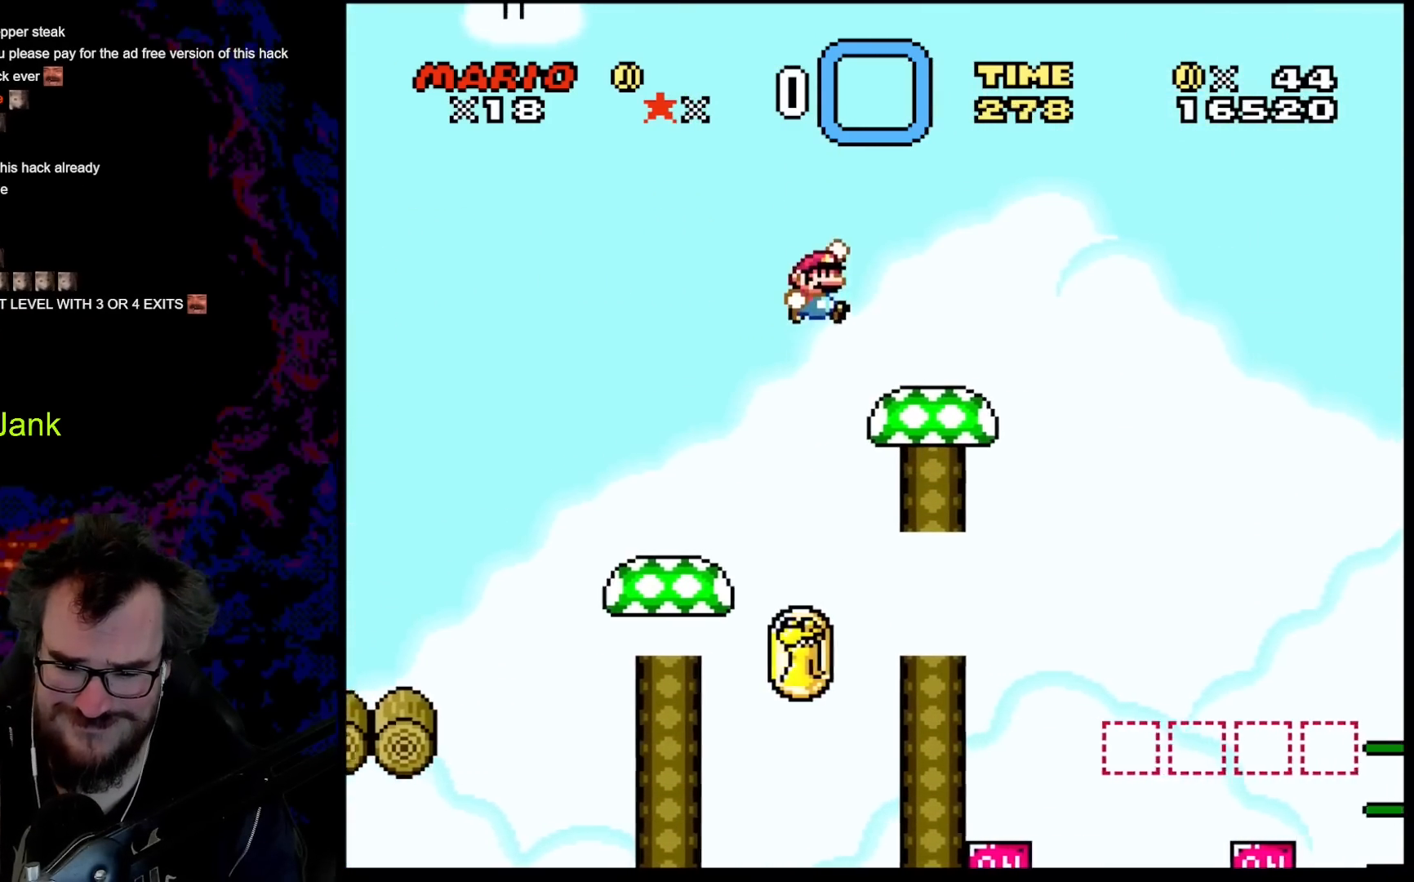
{"buttons": ["Y"], "events": [[17, "B", "up"], [200, "DPAD_UP", "down"], [217, "DPAD_LEFT", "down"], [217, "DPAD_RIGHT", "up"], [233, "DPAD_UP", "up"], [383, "DPAD_LEFT", "up"]]}
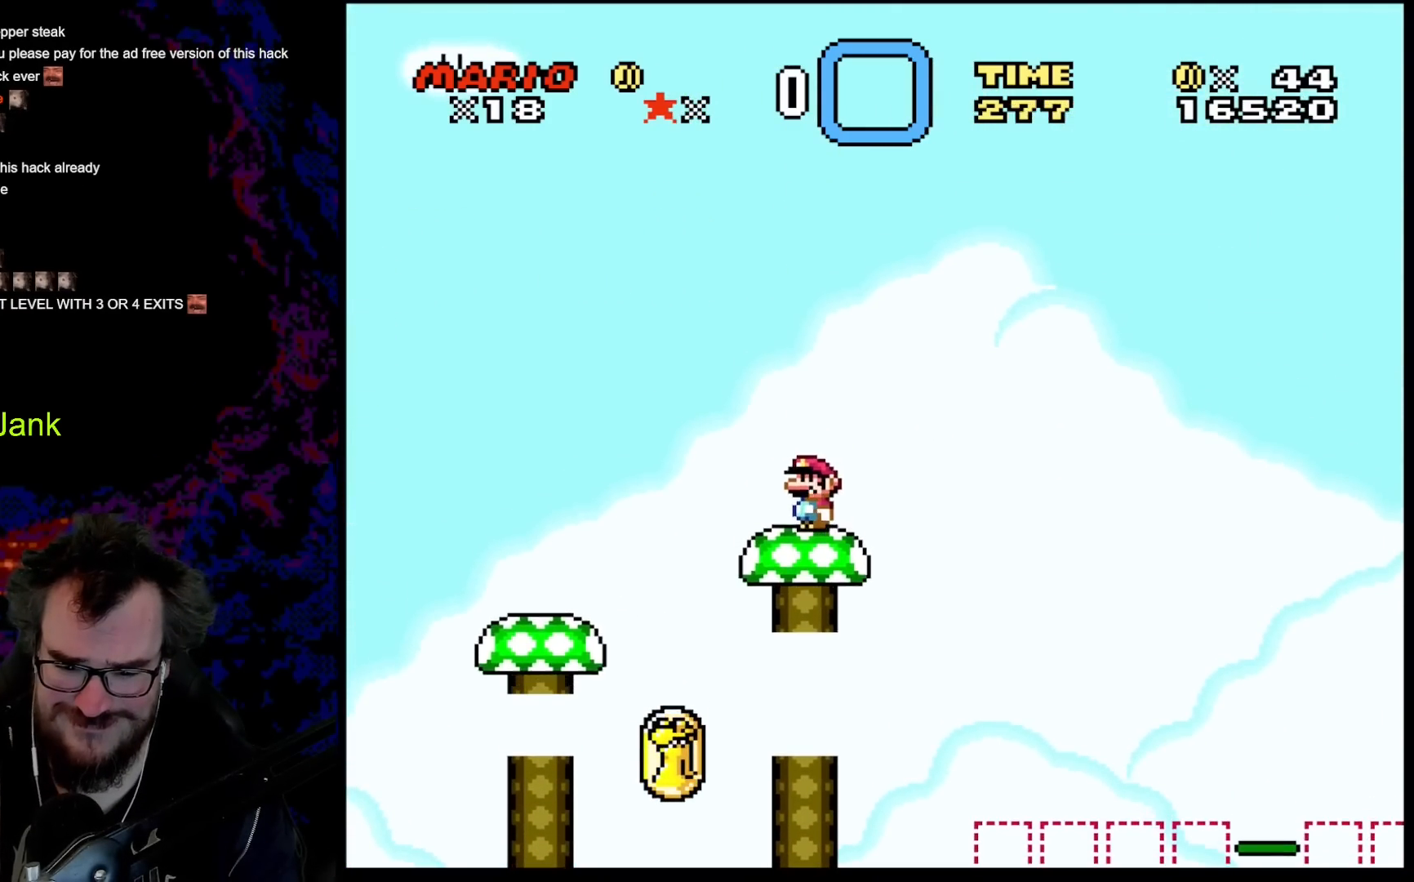
{"buttons": ["Y", "DPAD_RIGHT"], "events": [[150, "DPAD_RIGHT", "down"], [250, "B", "down"], [417, "B", "up"]]}
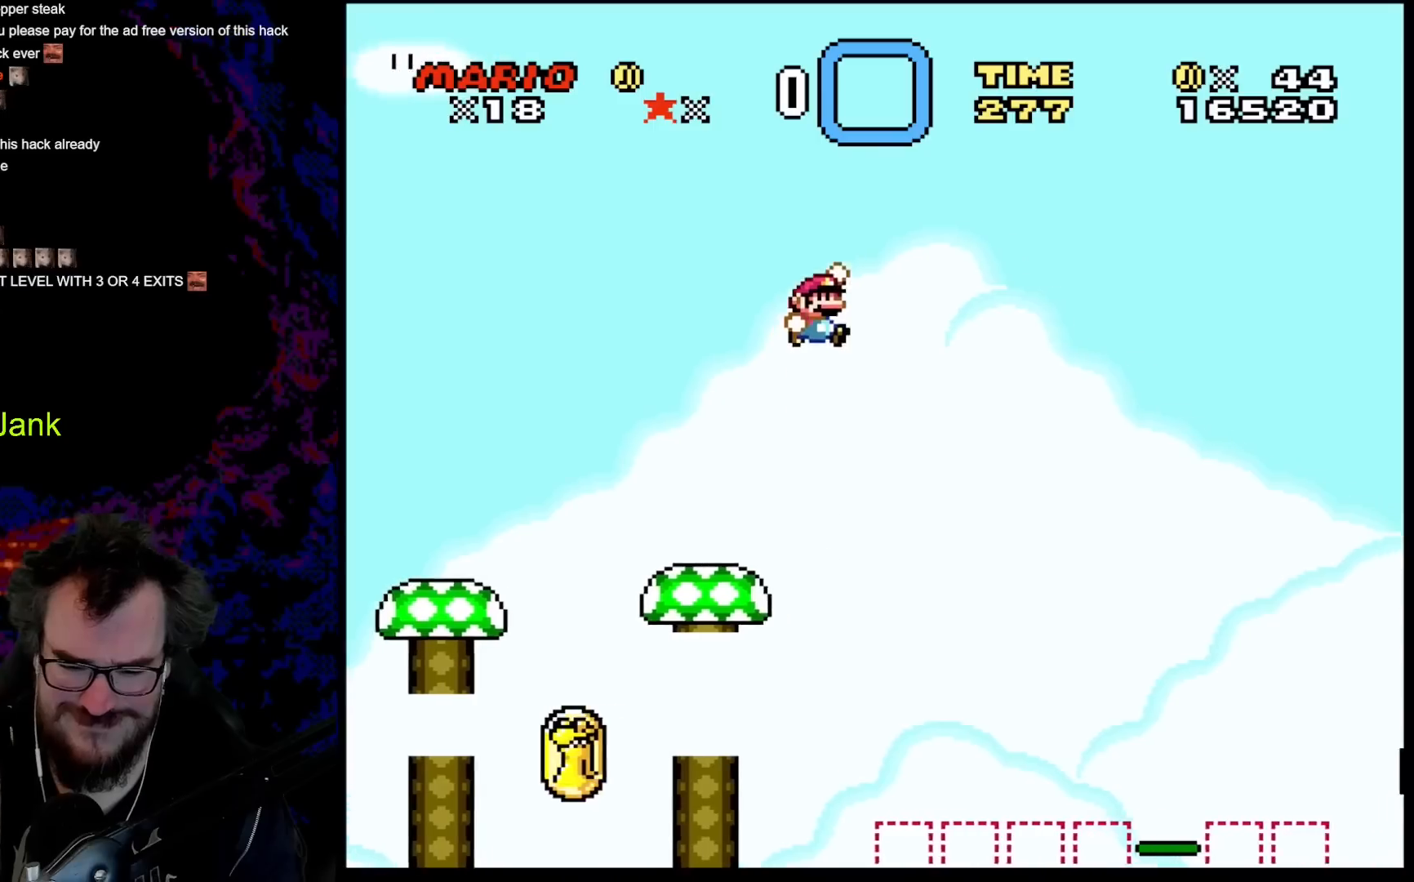
{"buttons": ["B", "Y", "DPAD_LEFT"], "events": [[433, "DPAD_DOWN", "down"], [450, "DPAD_DOWN", "up"], [450, "DPAD_LEFT", "down"], [450, "DPAD_RIGHT", "up"], [500, "B", "down"]]}
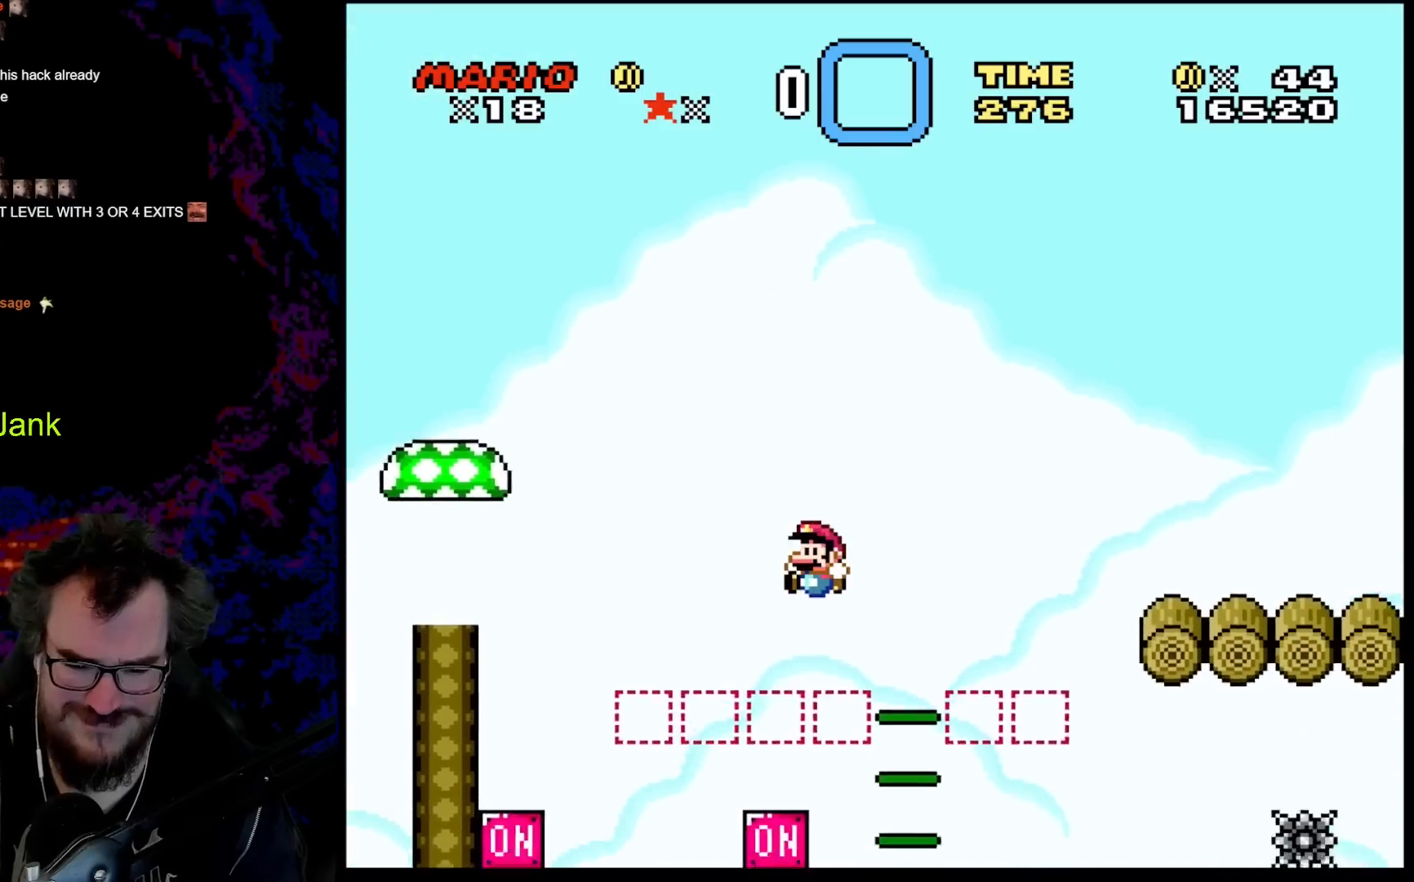
{"buttons": ["B", "Y"], "events": [[100, "DPAD_LEFT", "up"]]}
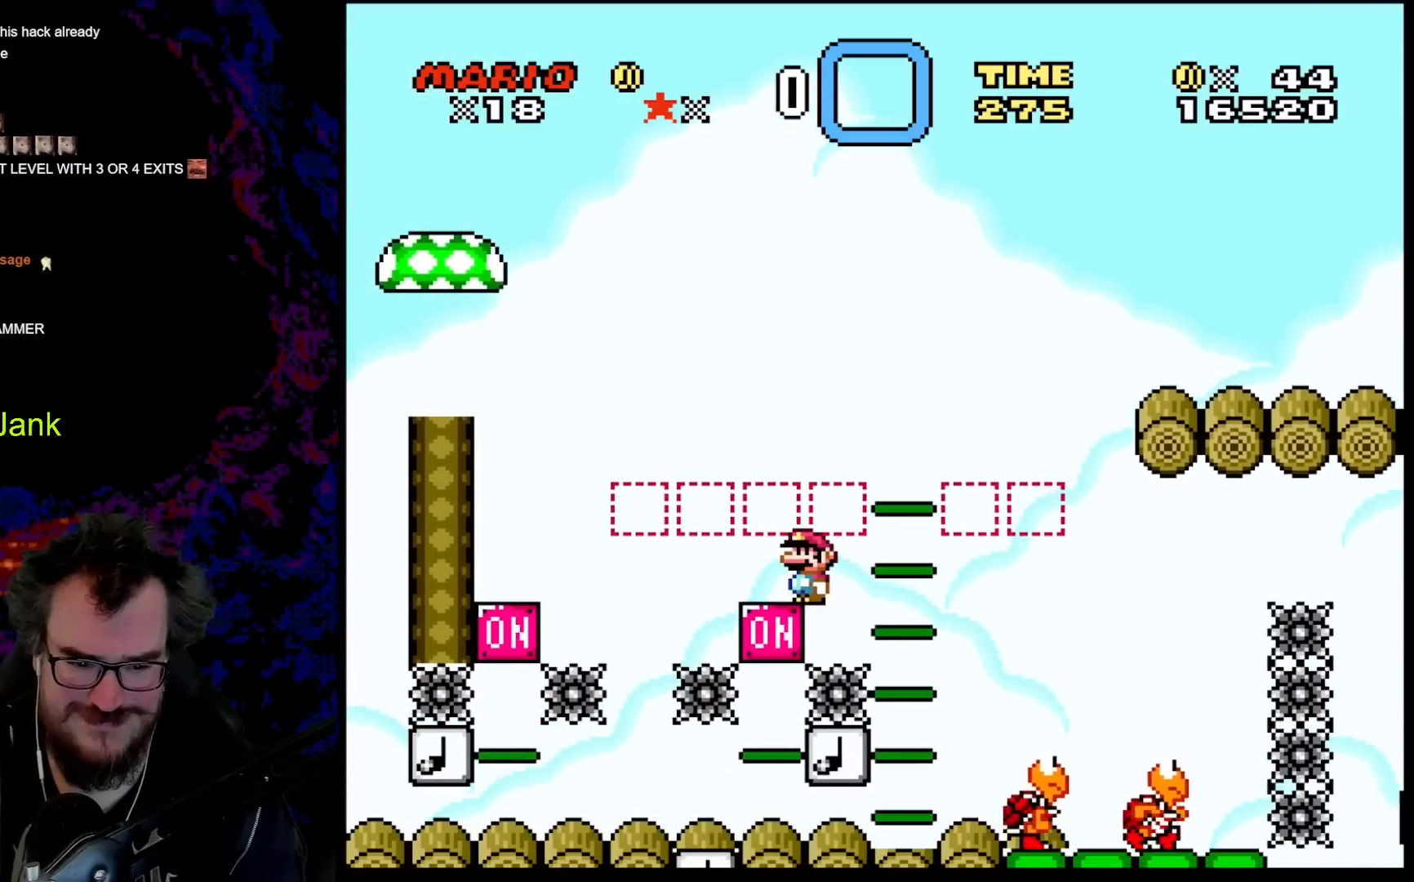
{"buttons": ["Y", "DPAD_RIGHT"], "events": [[100, "B", "up"], [133, "DPAD_LEFT", "down"], [317, "DPAD_LEFT", "up"], [433, "DPAD_RIGHT", "down"]]}
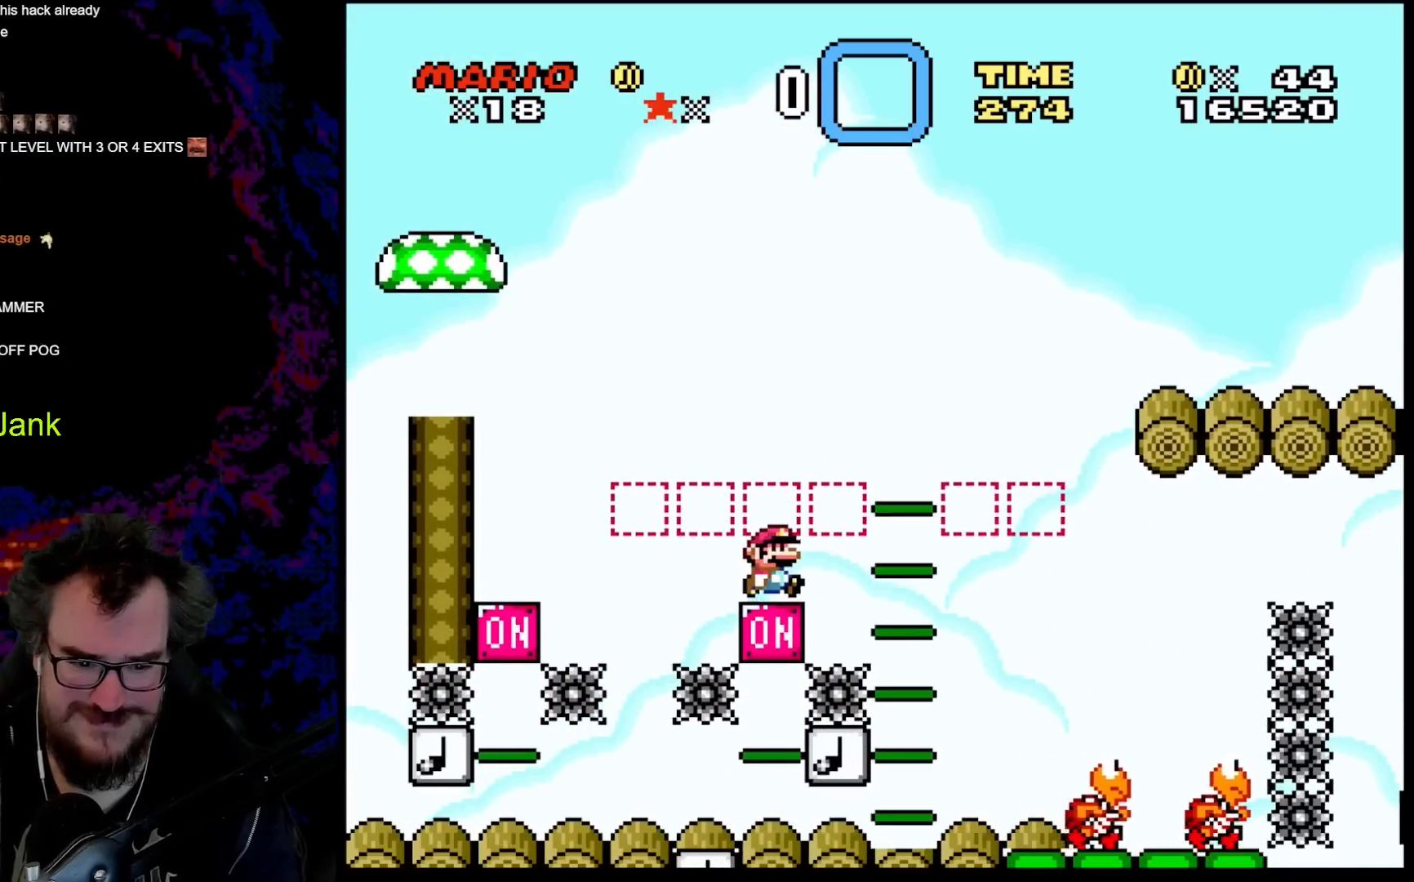
{"buttons": ["B", "Y", "DPAD_RIGHT"], "events": [[183, "B", "down"]]}
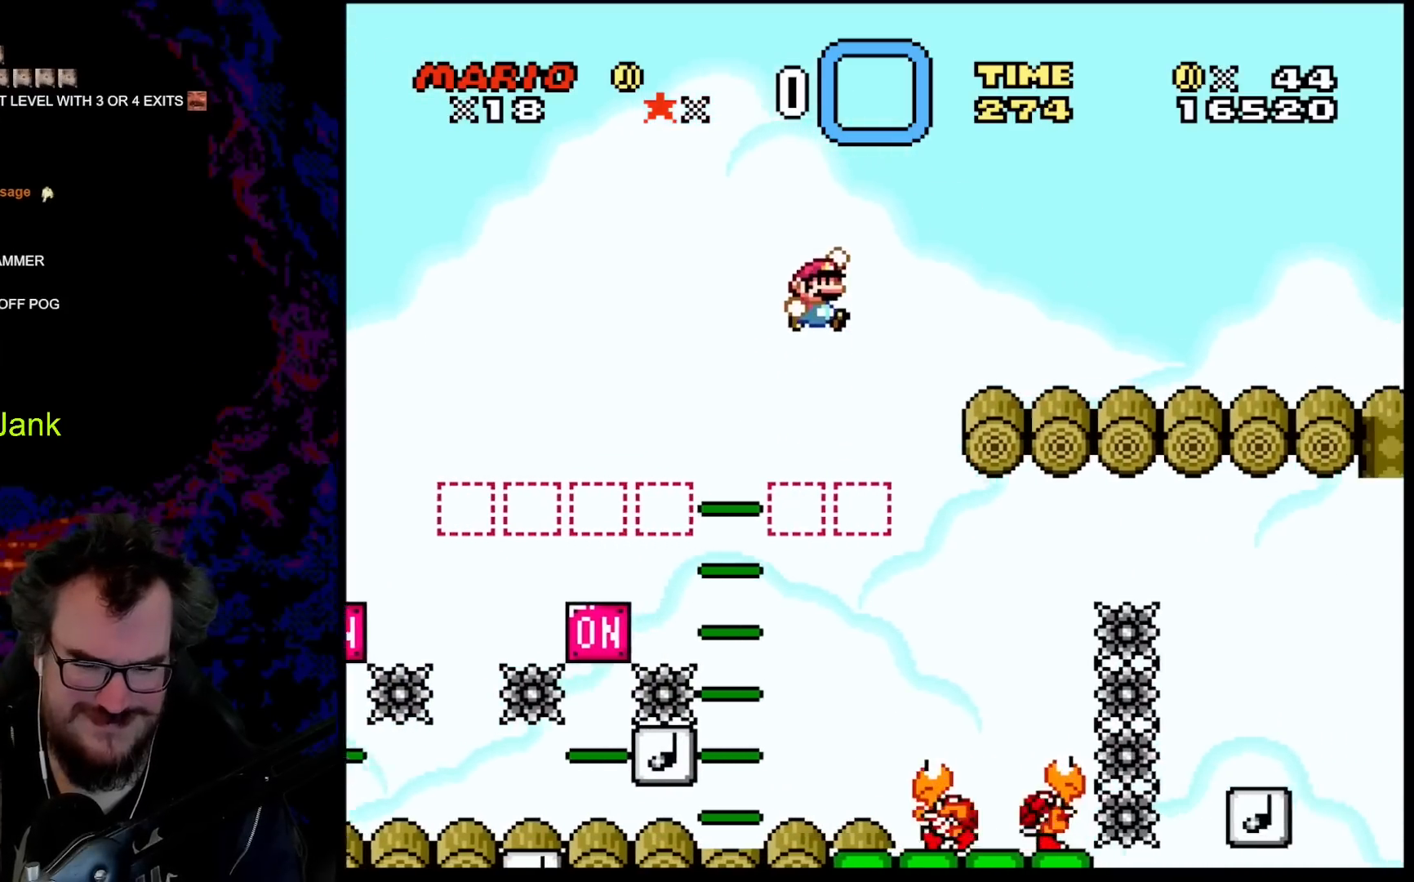
{"buttons": ["Y", "DPAD_RIGHT"], "events": [[433, "B", "up"]]}
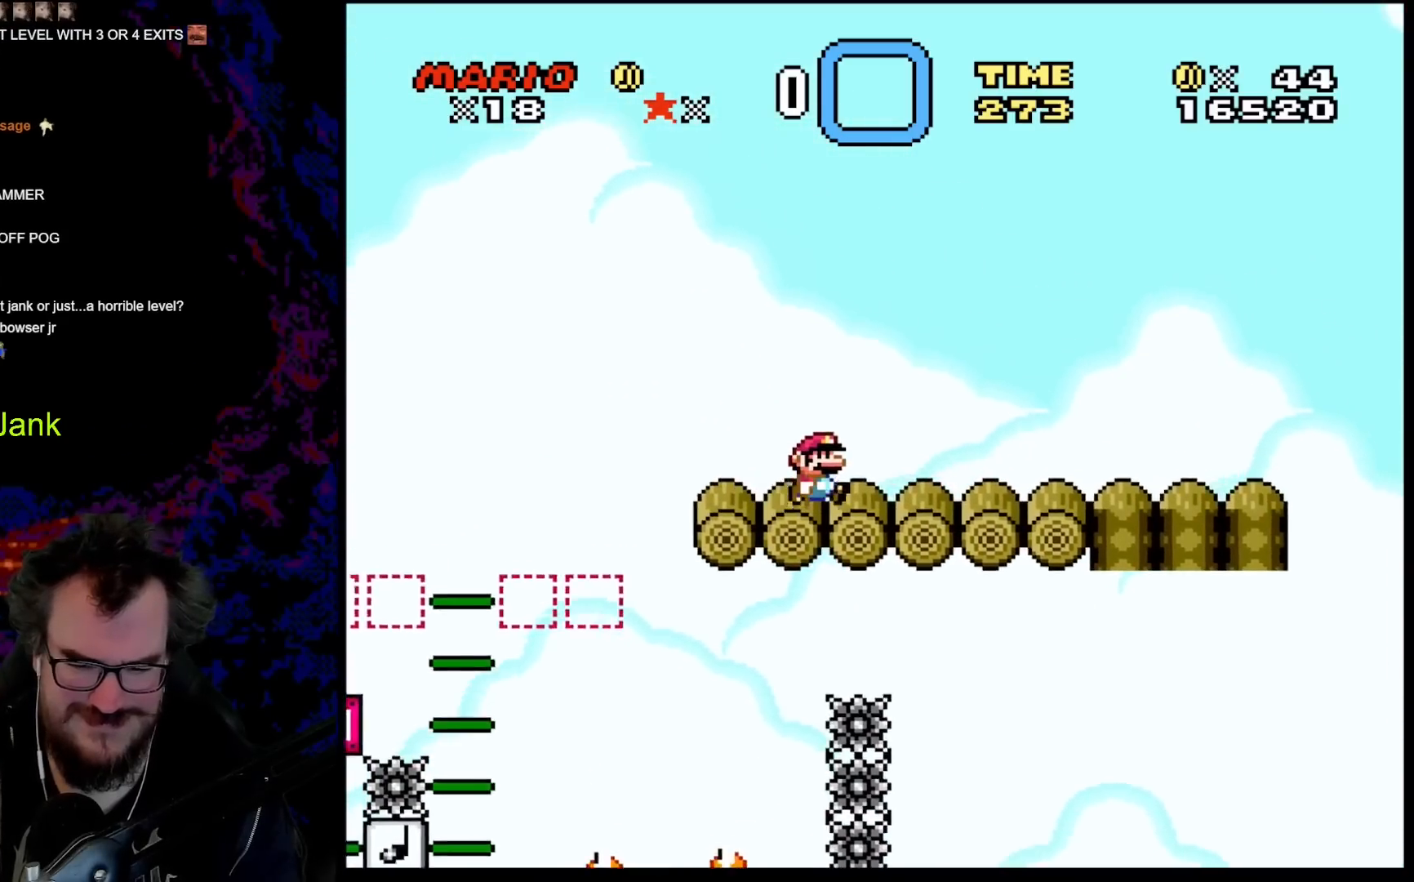
{"buttons": ["Y"], "events": [[283, "DPAD_LEFT", "down"], [283, "DPAD_RIGHT", "up"], [433, "DPAD_LEFT", "up"]]}
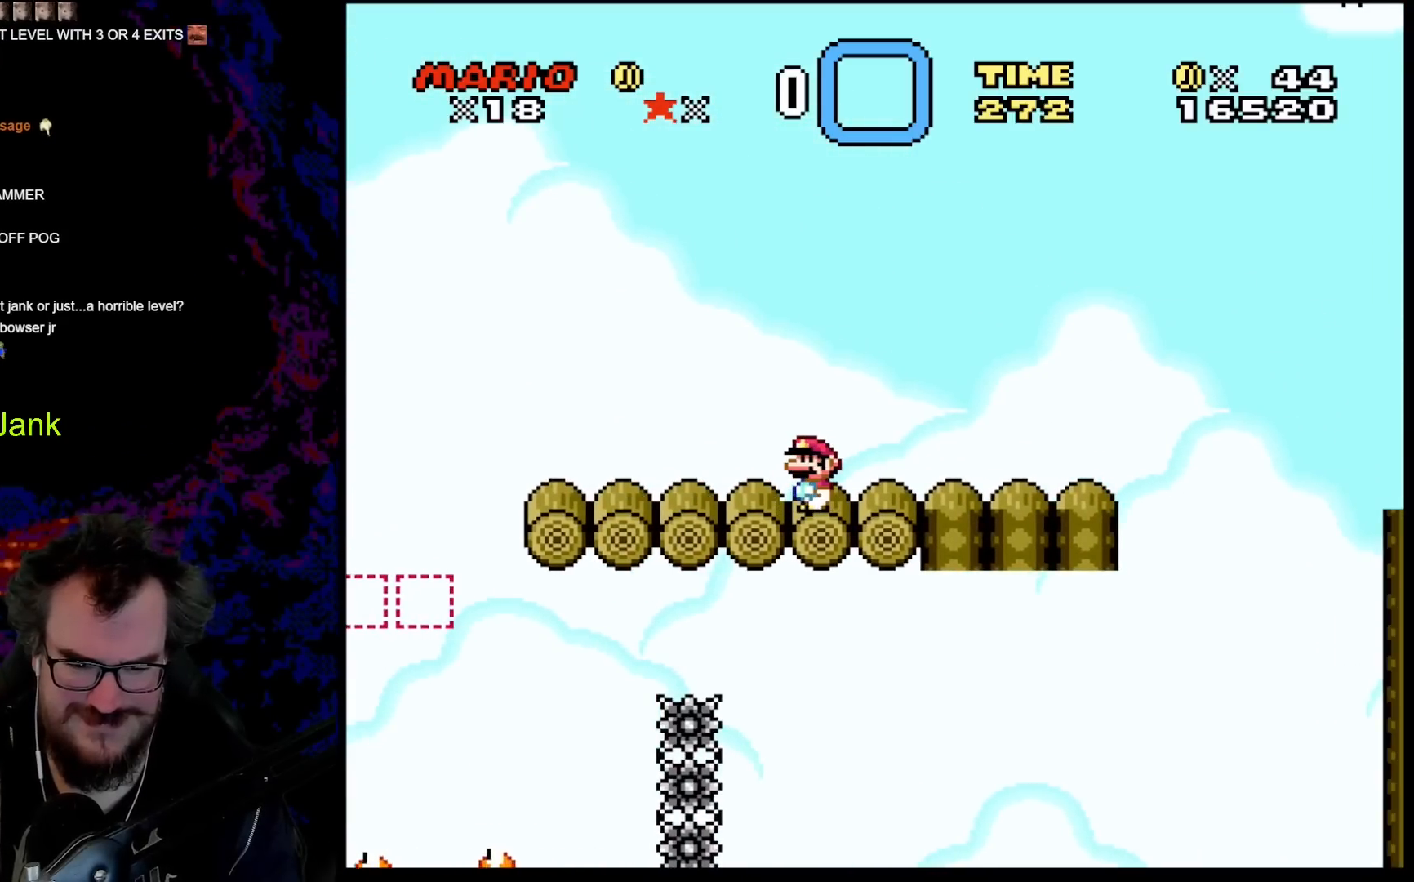
{"buttons": ["Y"], "events": []}
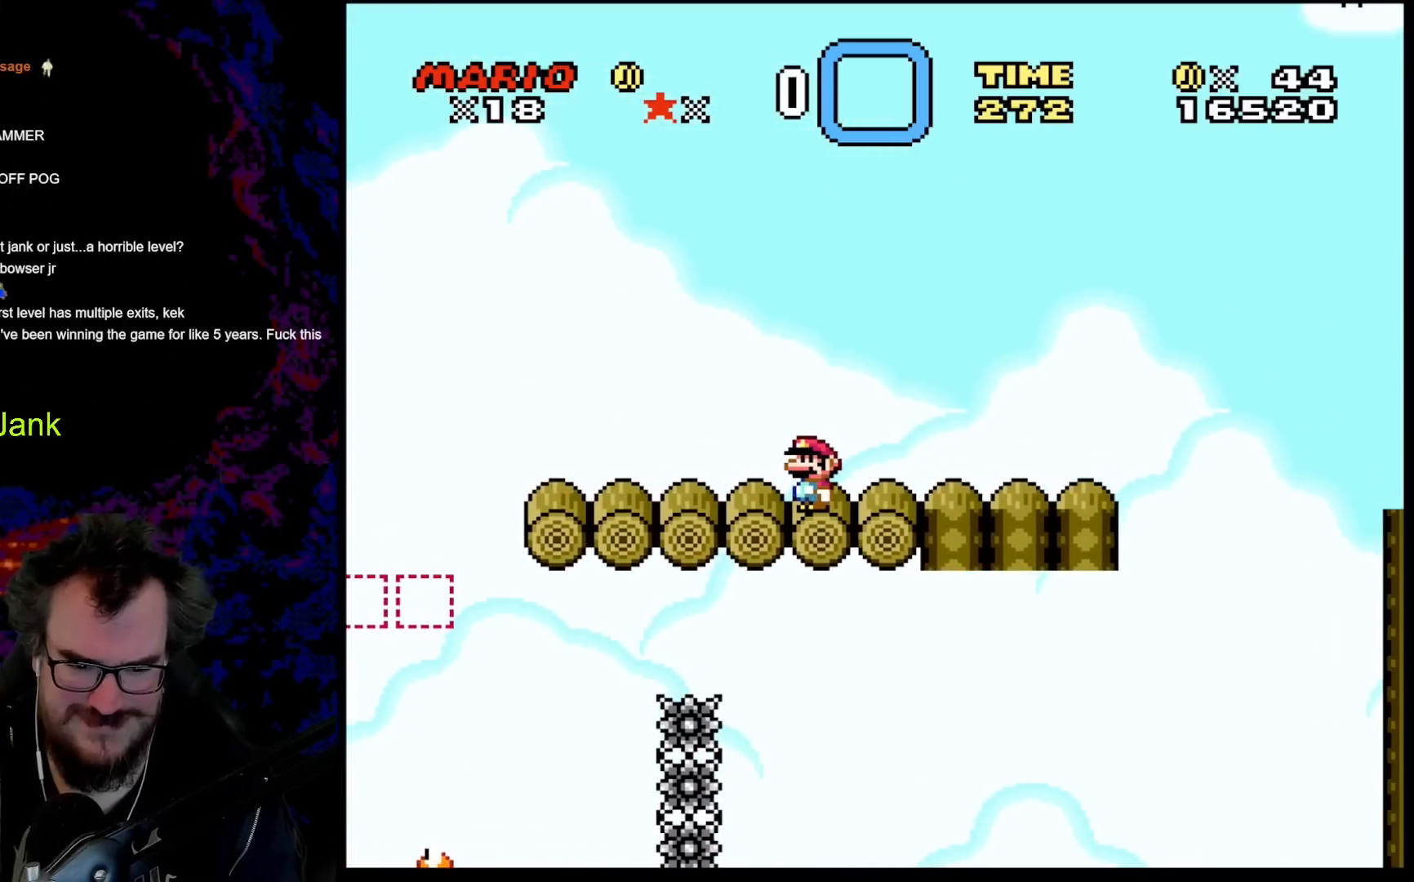
{"buttons": ["Y", "DPAD_LEFT"], "events": [[100, "DPAD_LEFT", "down"]]}
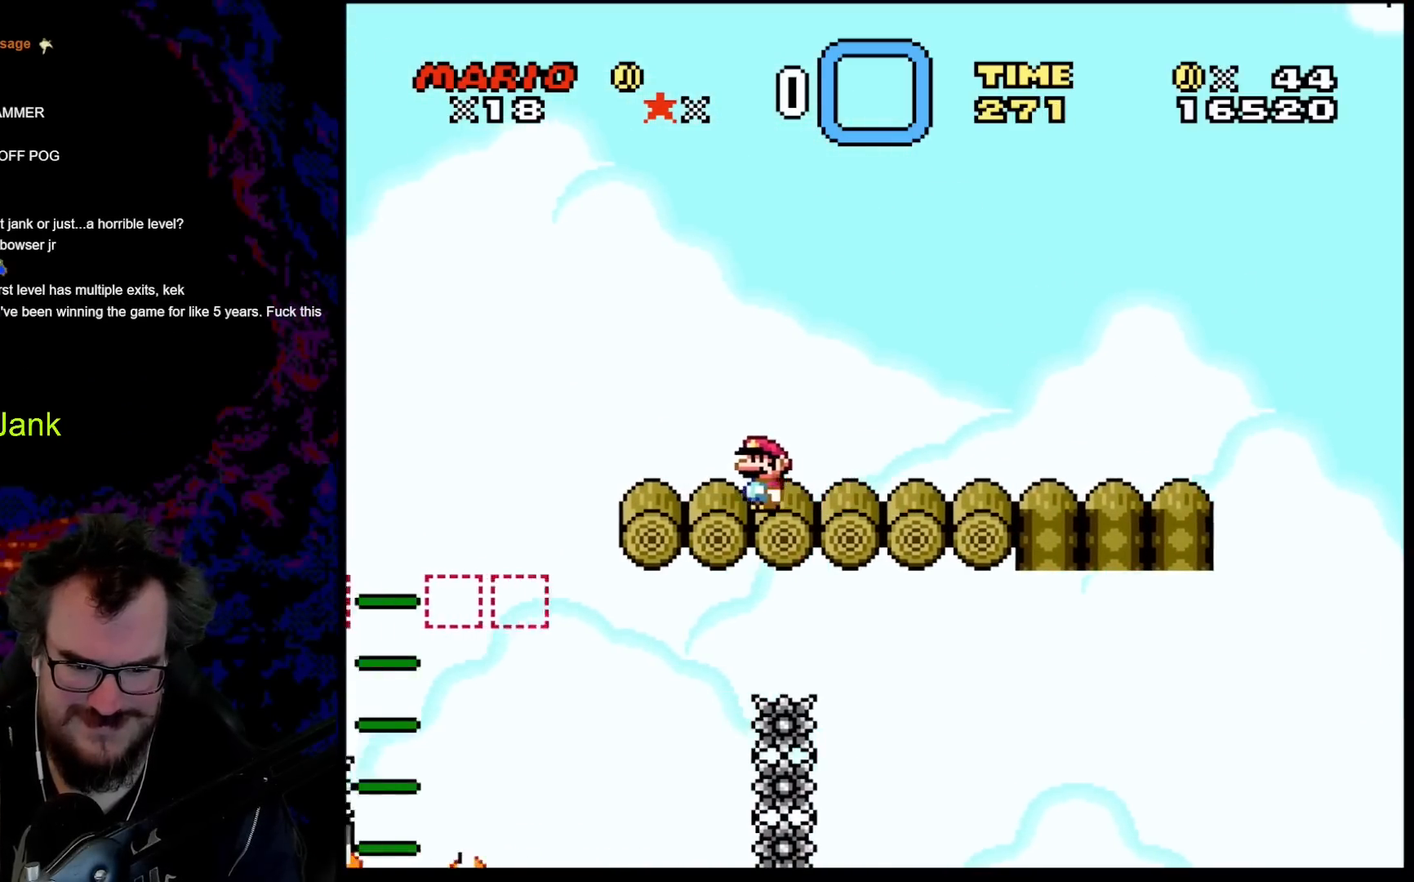
{"buttons": ["Y", "DPAD_RIGHT"], "events": [[83, "DPAD_LEFT", "up"], [117, "DPAD_RIGHT", "down"]]}
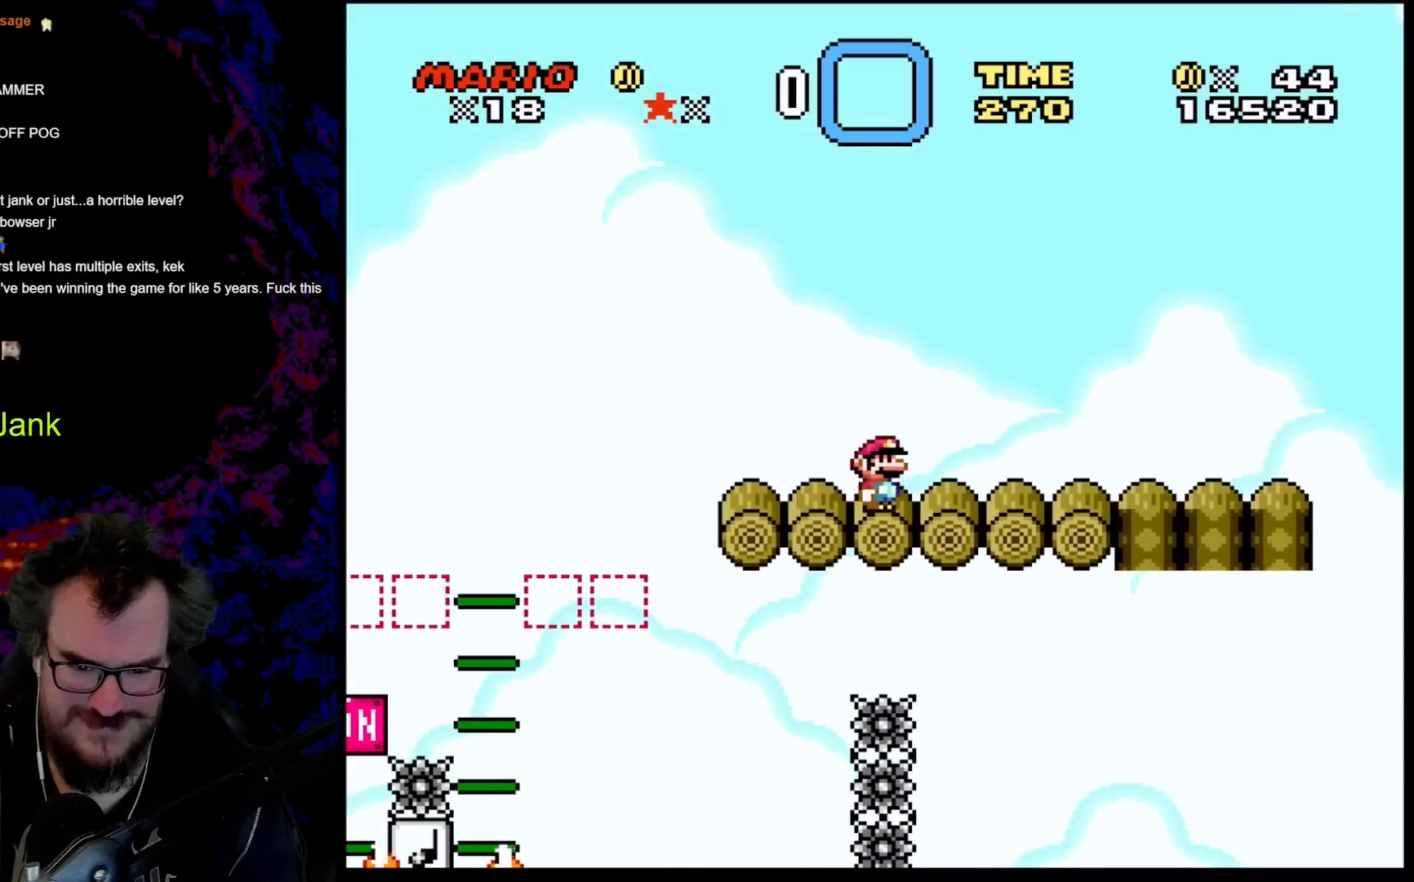
{"buttons": ["B", "Y", "DPAD_RIGHT"], "events": [[400, "B", "down"]]}
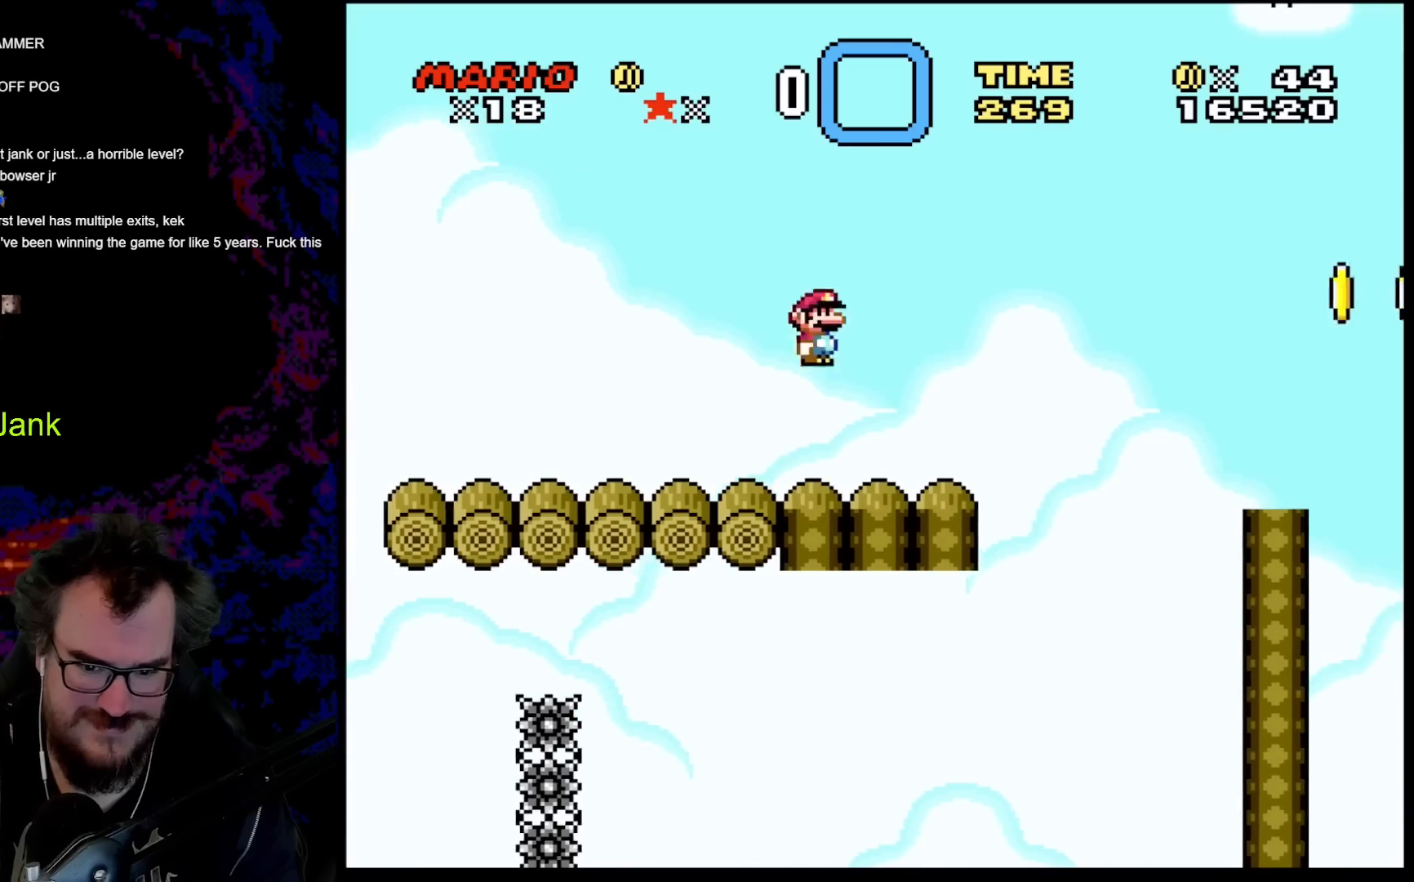
{"buttons": ["B", "Y", "DPAD_RIGHT"], "events": []}
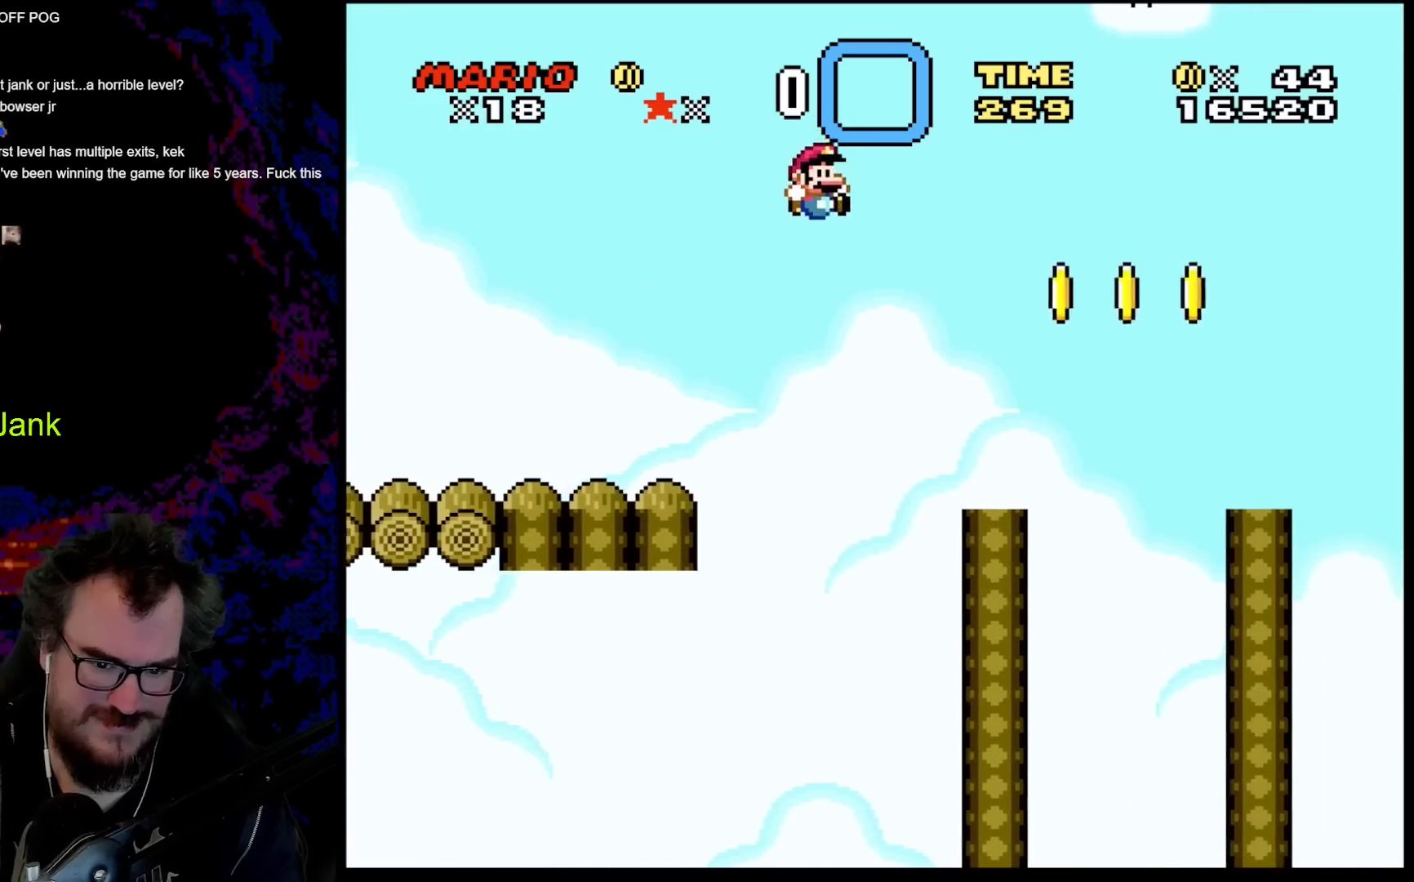
{"buttons": ["B", "Y", "DPAD_RIGHT"], "events": []}
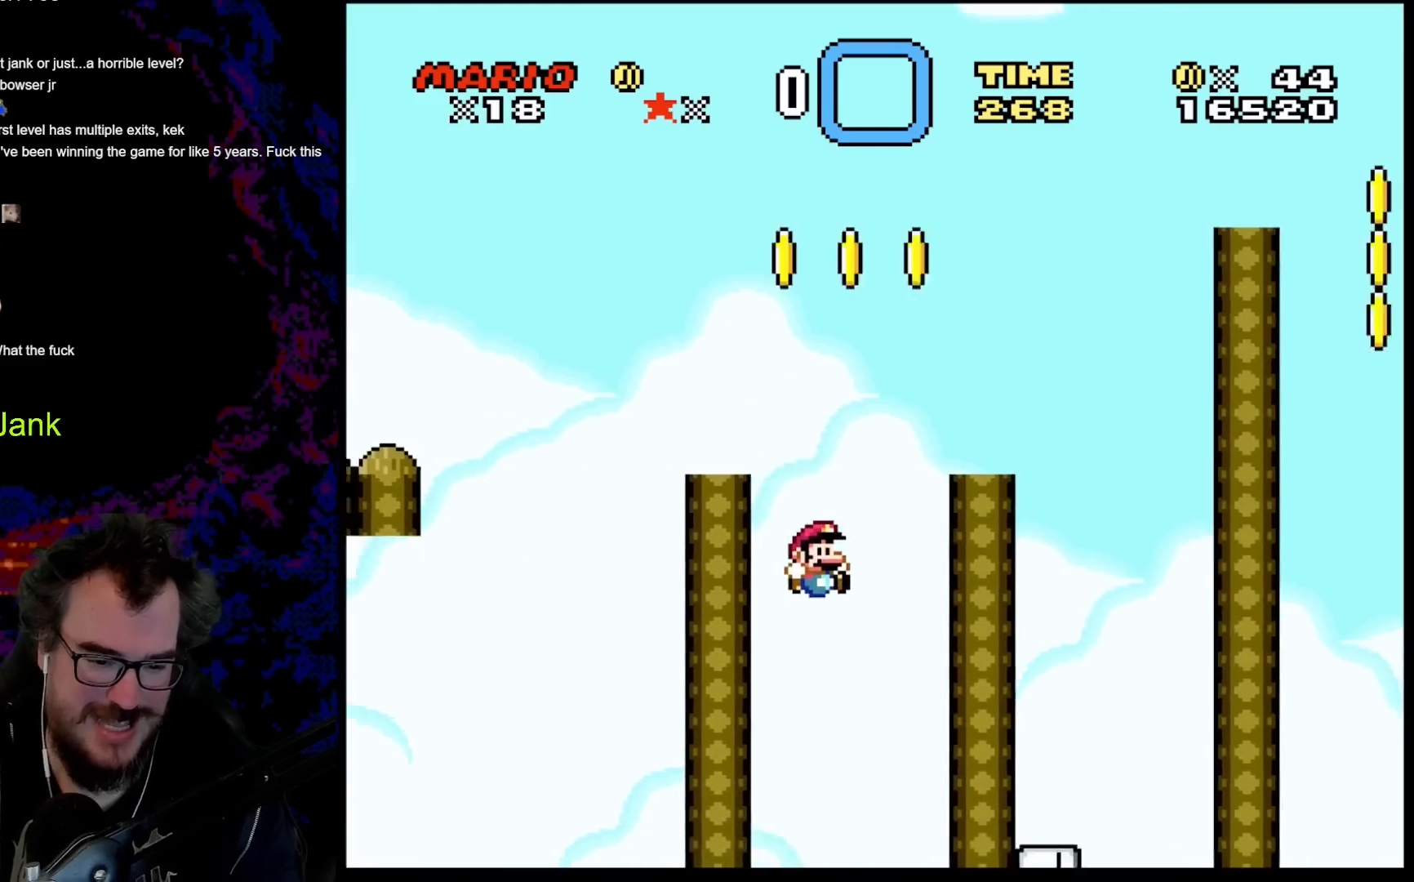
{"buttons": ["B", "Y"], "events": [[83, "DPAD_DOWN", "down"], [100, "DPAD_DOWN", "up"], [100, "DPAD_LEFT", "down"], [100, "DPAD_RIGHT", "up"], [217, "DPAD_LEFT", "up"]]}
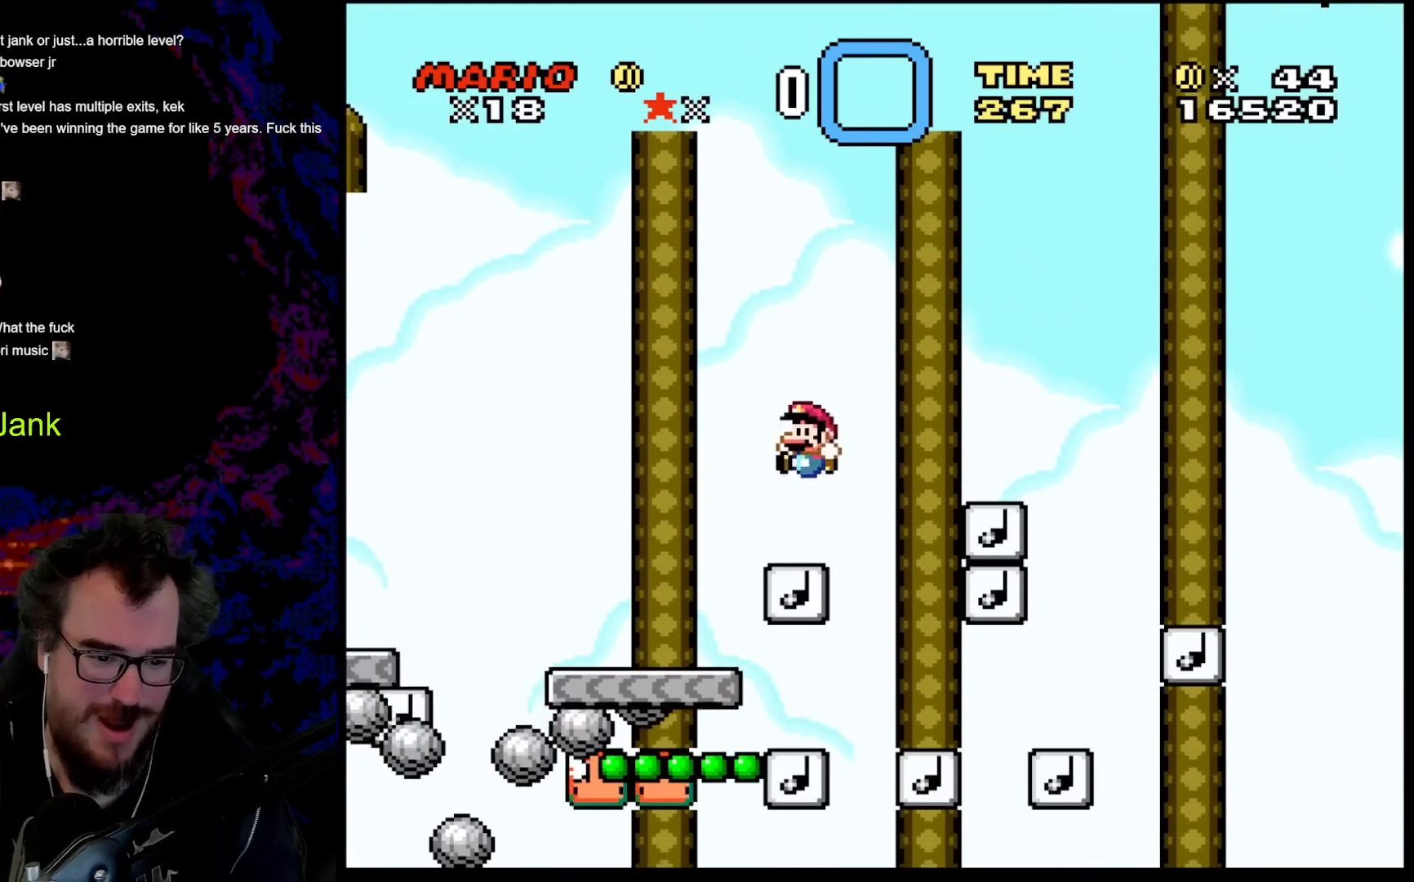
{"buttons": ["Y"], "events": [[333, "B", "up"]]}
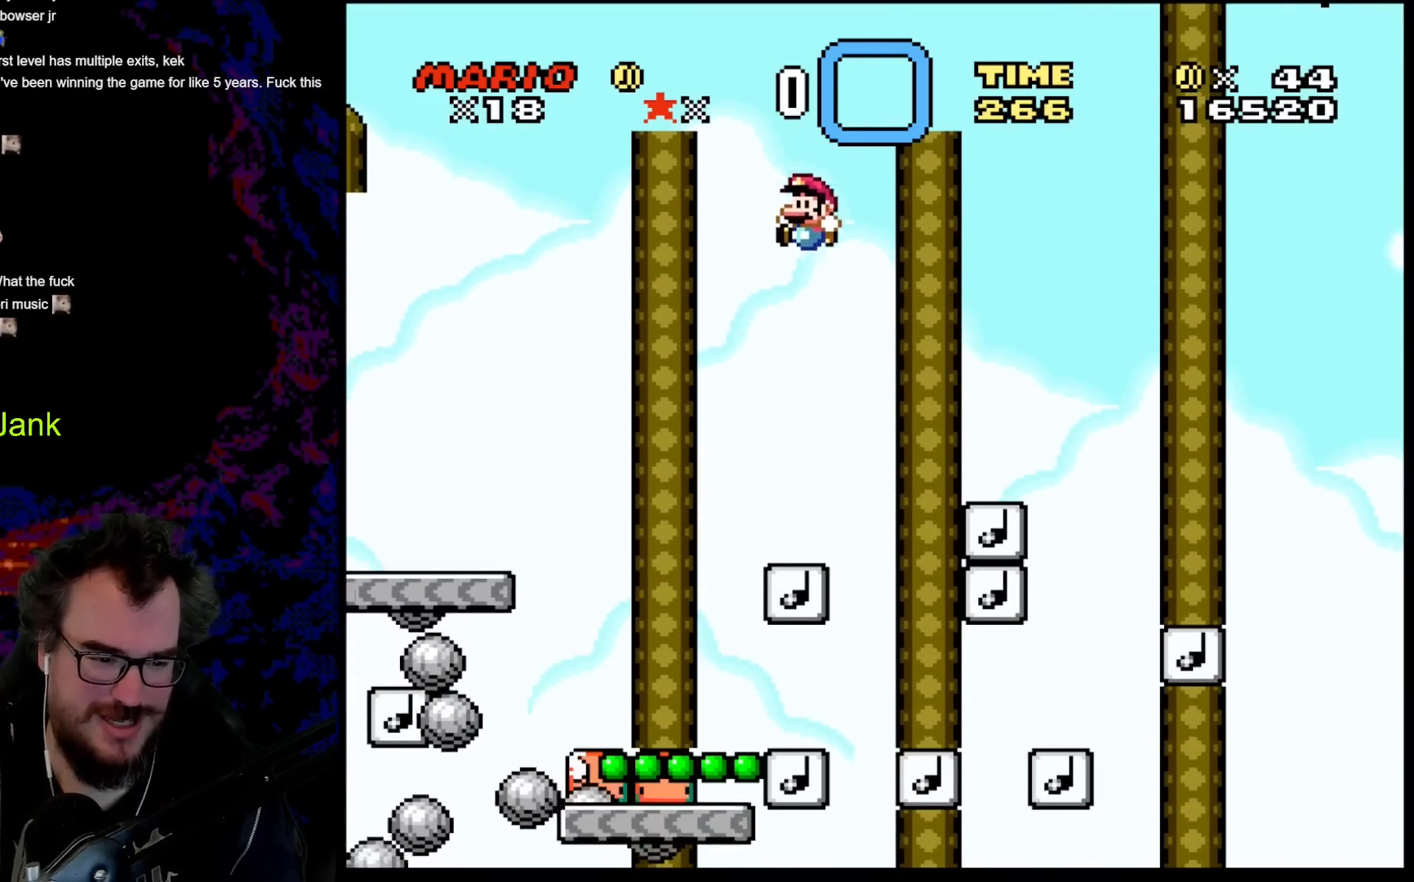
{"buttons": ["B", "Y"], "events": [[350, "B", "down"]]}
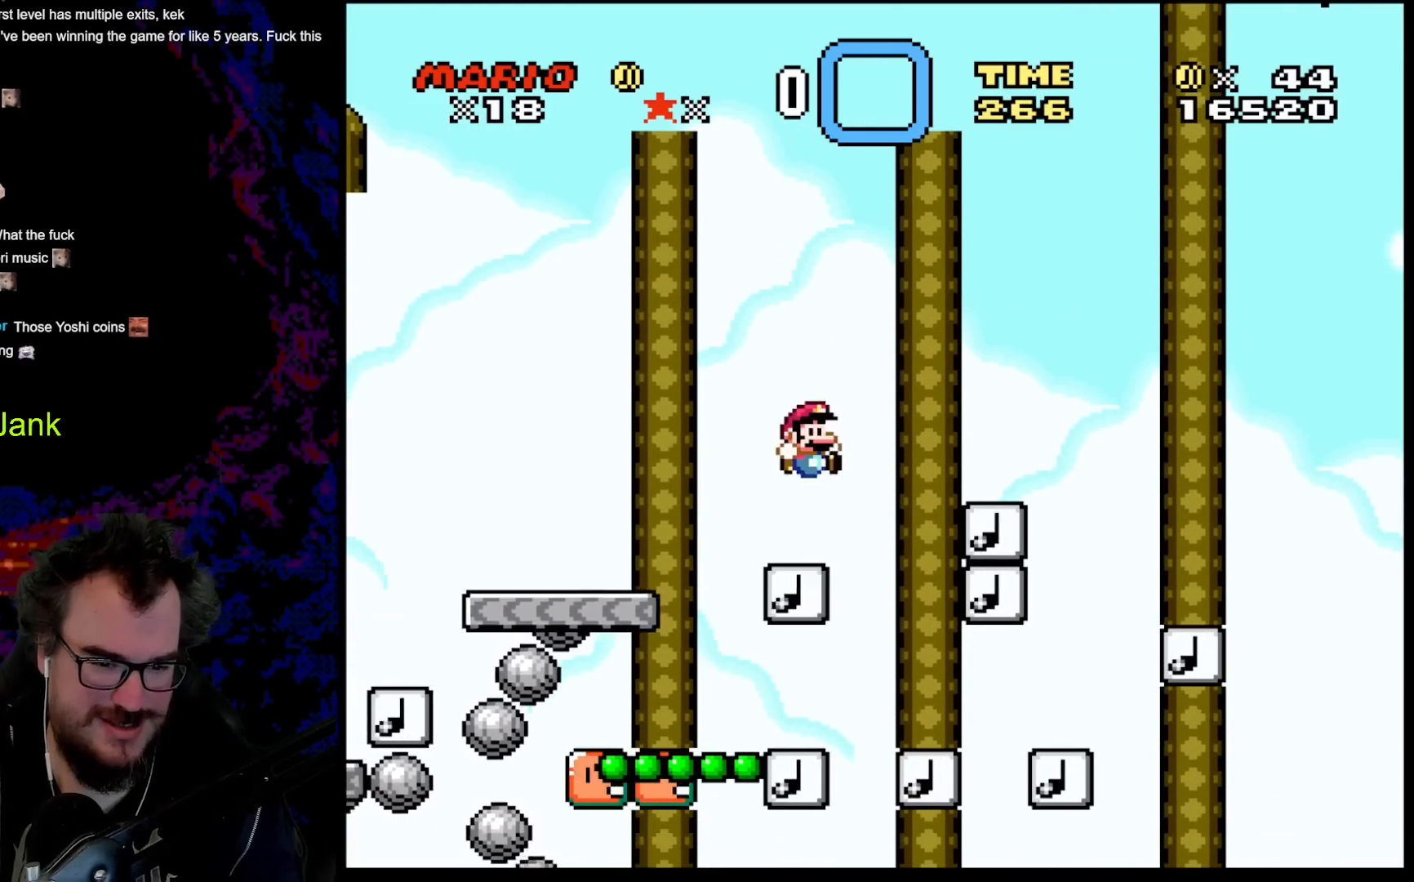
{"buttons": ["Y", "DPAD_LEFT"], "events": [[50, "DPAD_RIGHT", "down"], [100, "B", "up"], [500, "DPAD_LEFT", "down"], [500, "DPAD_RIGHT", "up"]]}
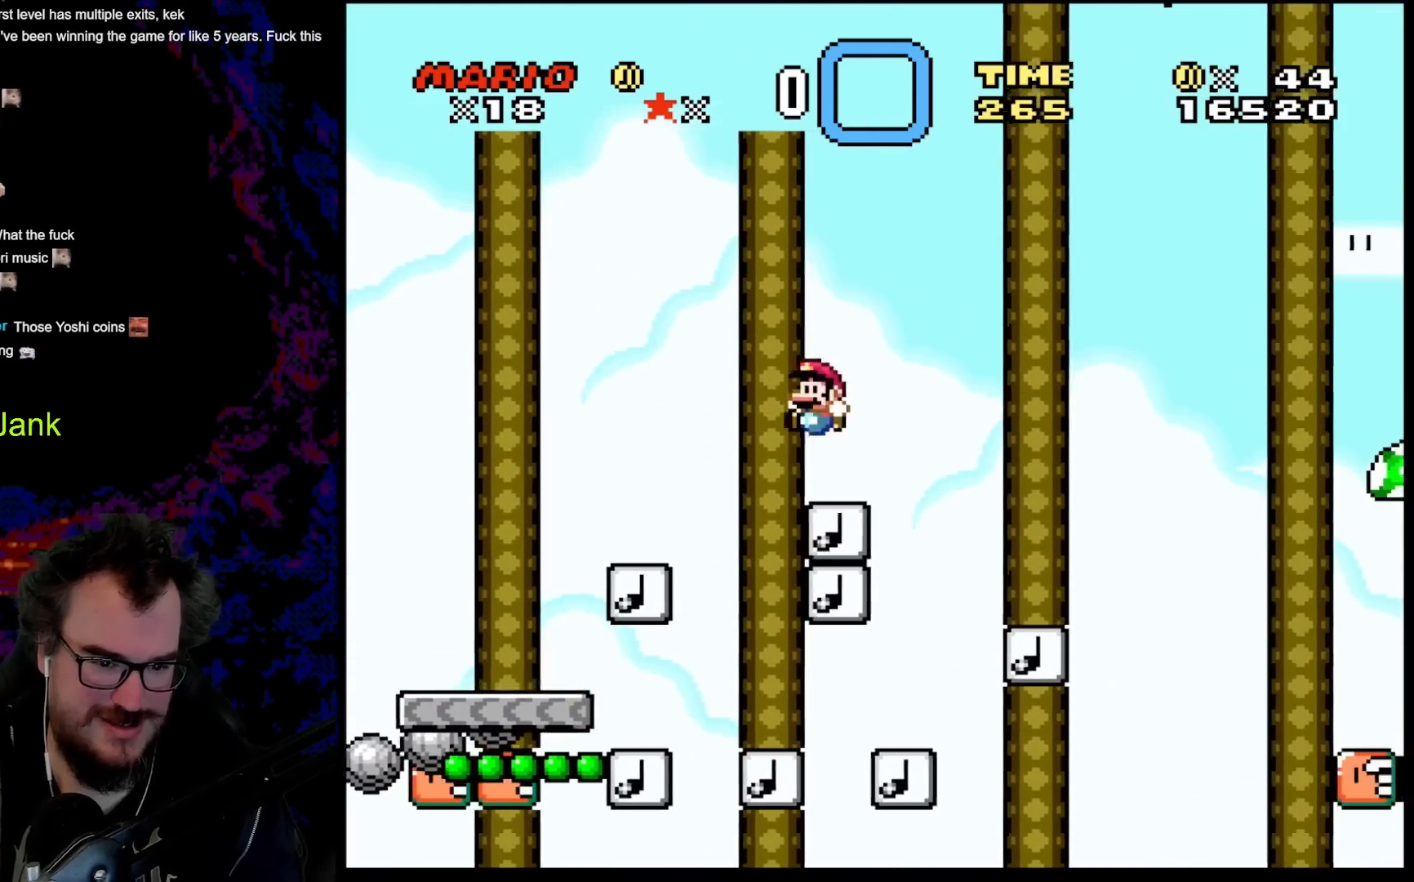
{"buttons": ["Y", "DPAD_RIGHT"], "events": [[67, "B", "down"], [133, "DPAD_LEFT", "up"], [200, "DPAD_RIGHT", "down"], [317, "B", "up"]]}
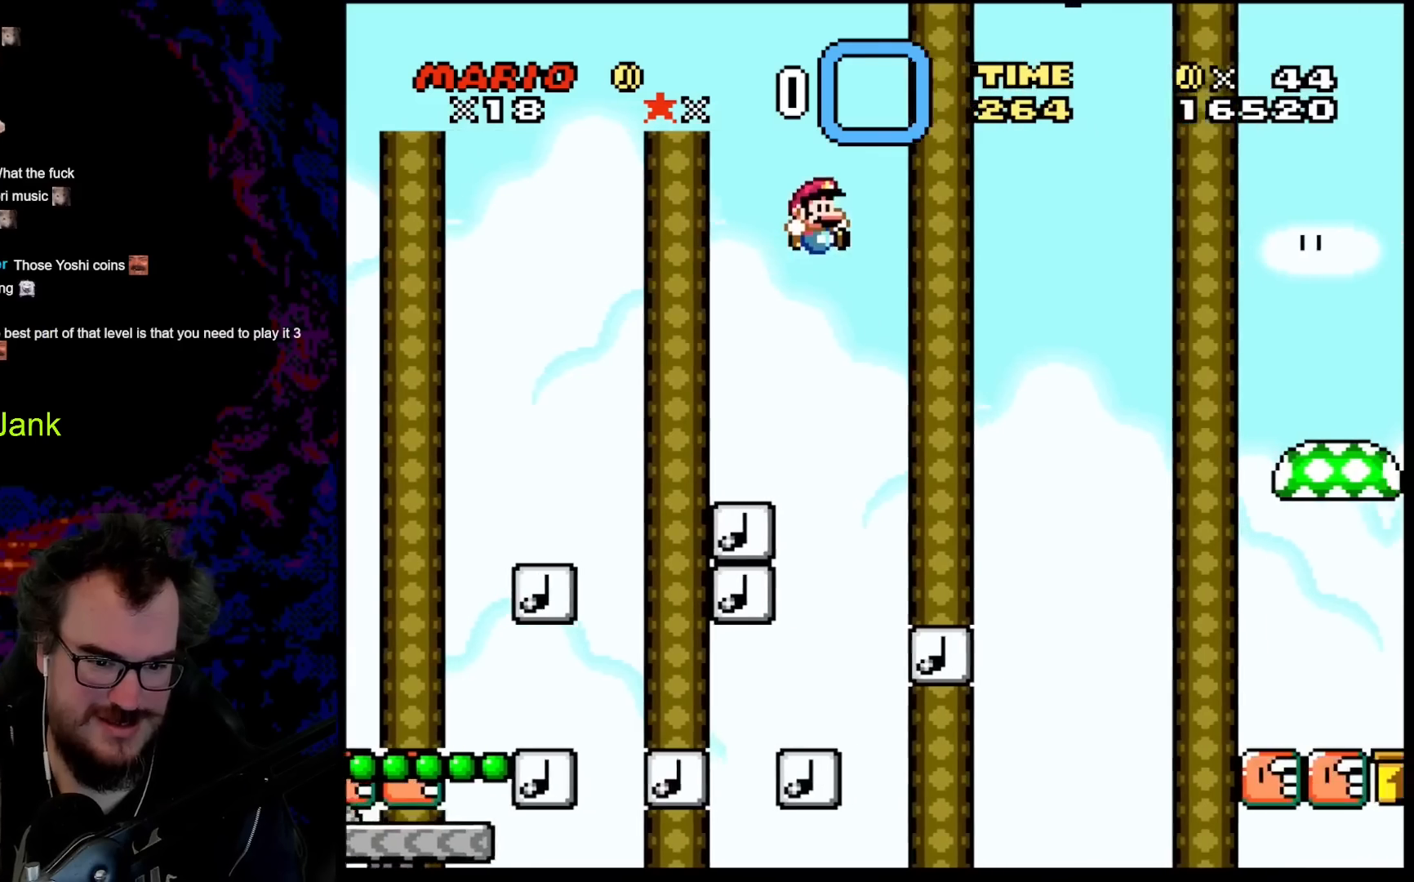
{"buttons": ["Y", "DPAD_RIGHT"], "events": [[200, "DPAD_DOWN", "down"], [217, "DPAD_DOWN", "up"], [217, "DPAD_LEFT", "down"], [217, "DPAD_RIGHT", "up"], [400, "DPAD_LEFT", "up"], [450, "DPAD_RIGHT", "down"]]}
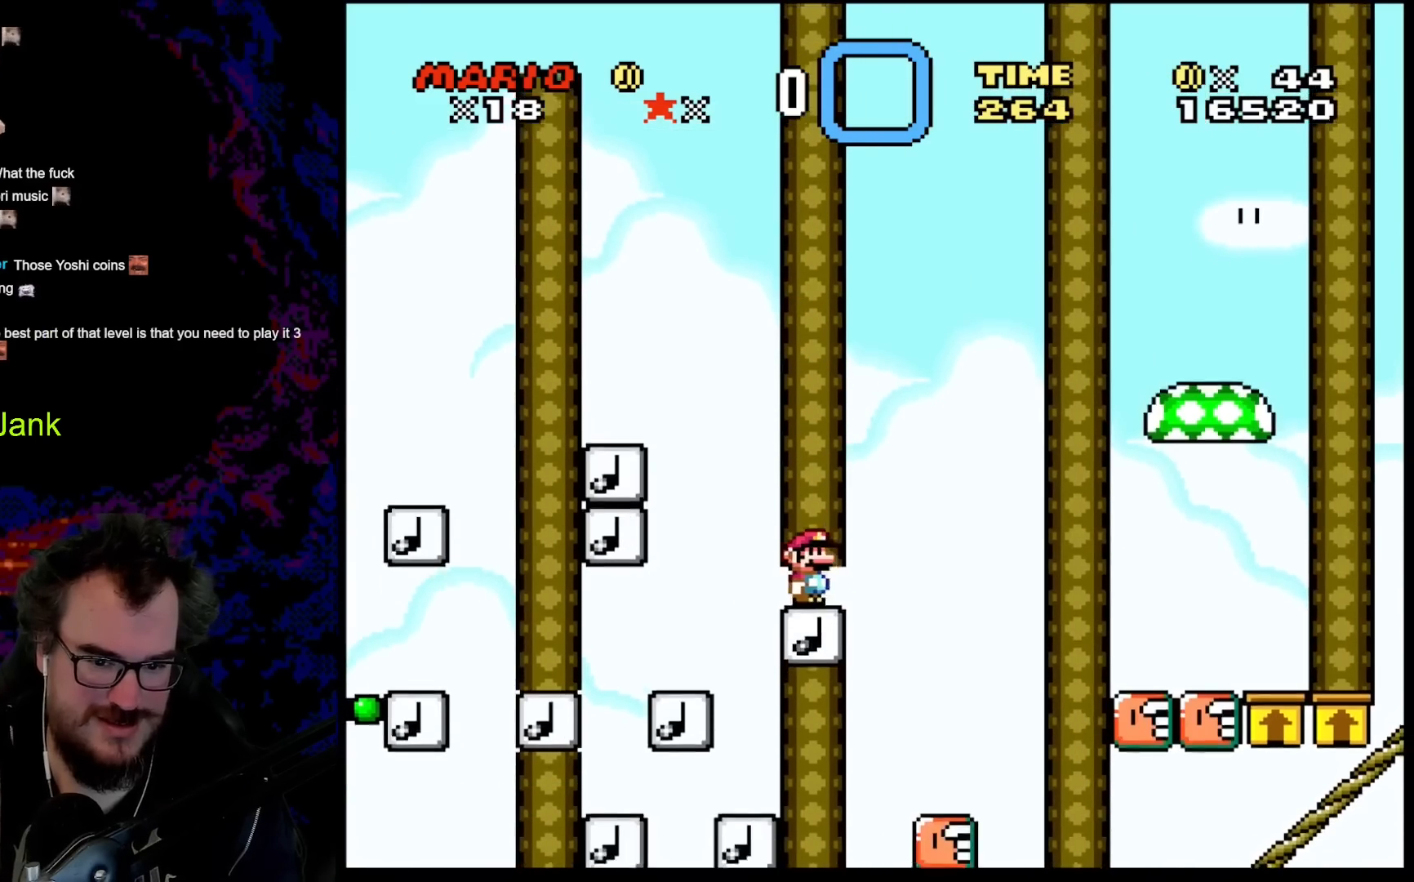
{"buttons": ["B", "Y", "DPAD_RIGHT"], "events": [[17, "B", "down"]]}
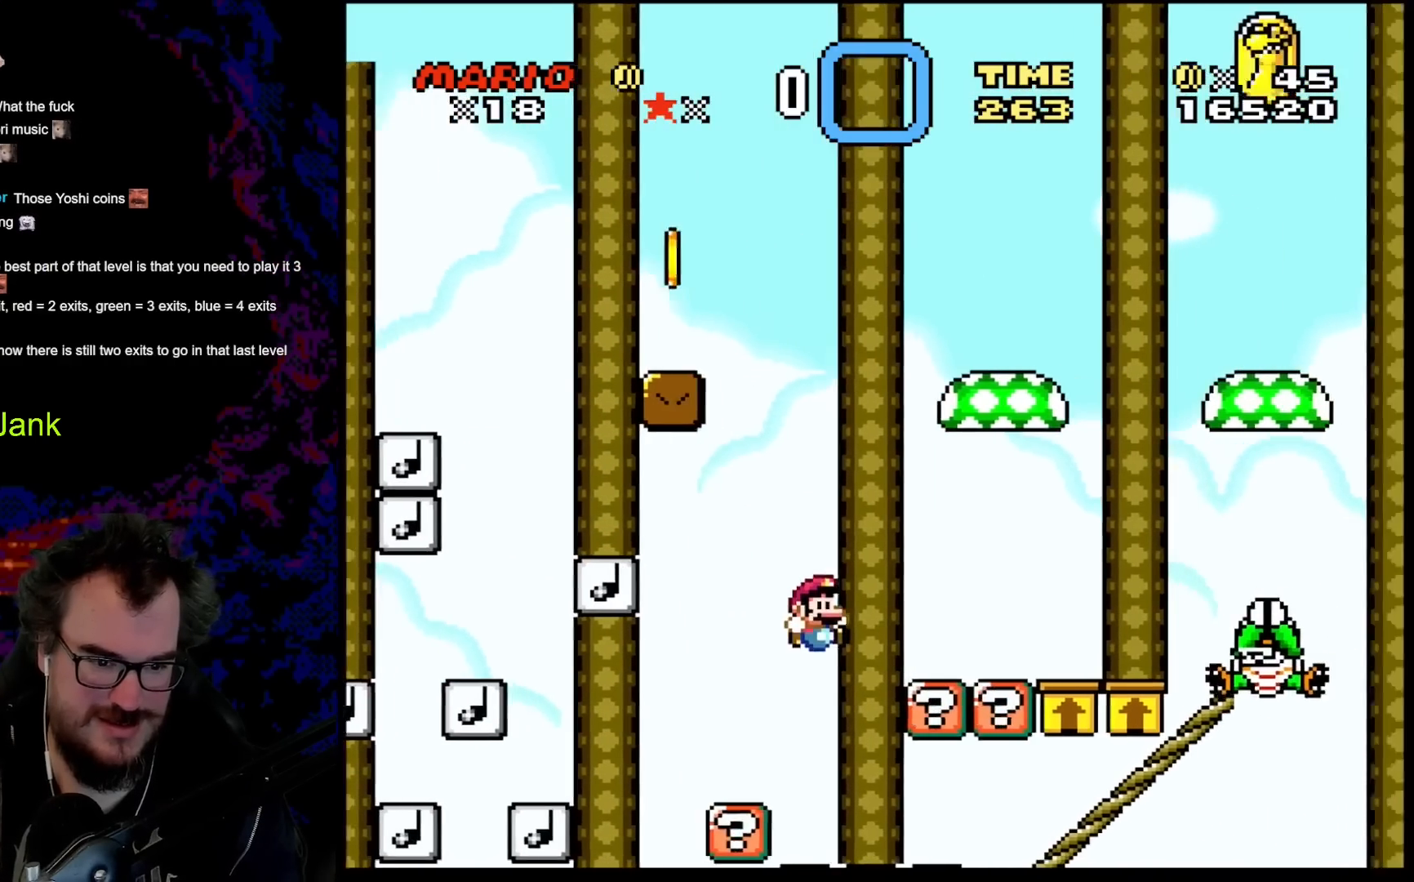
{"buttons": ["Y"], "events": [[350, "DPAD_RIGHT", "up"], [467, "B", "up"]]}
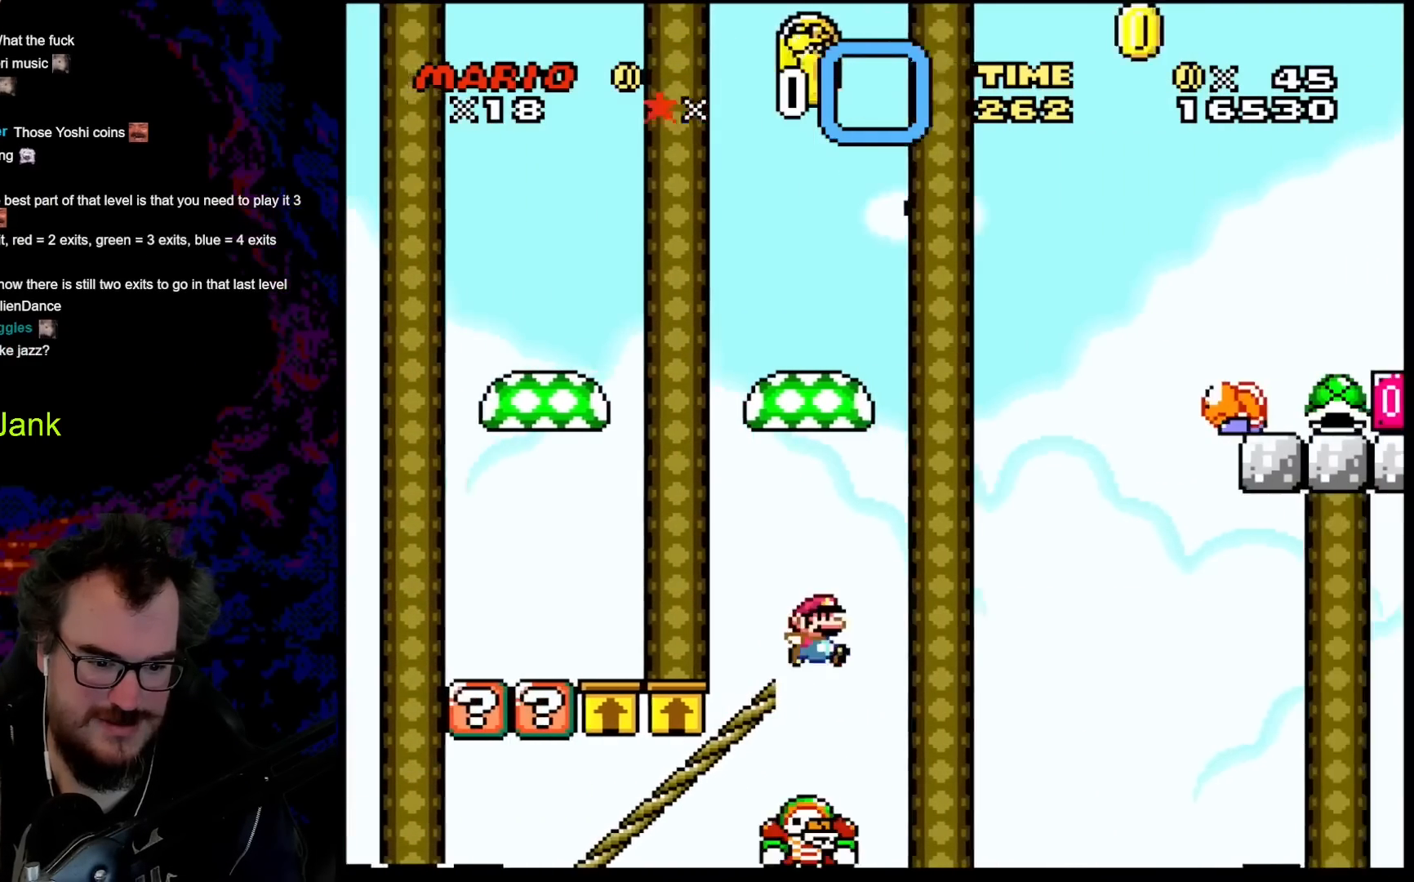
{"buttons": ["Y"], "events": []}
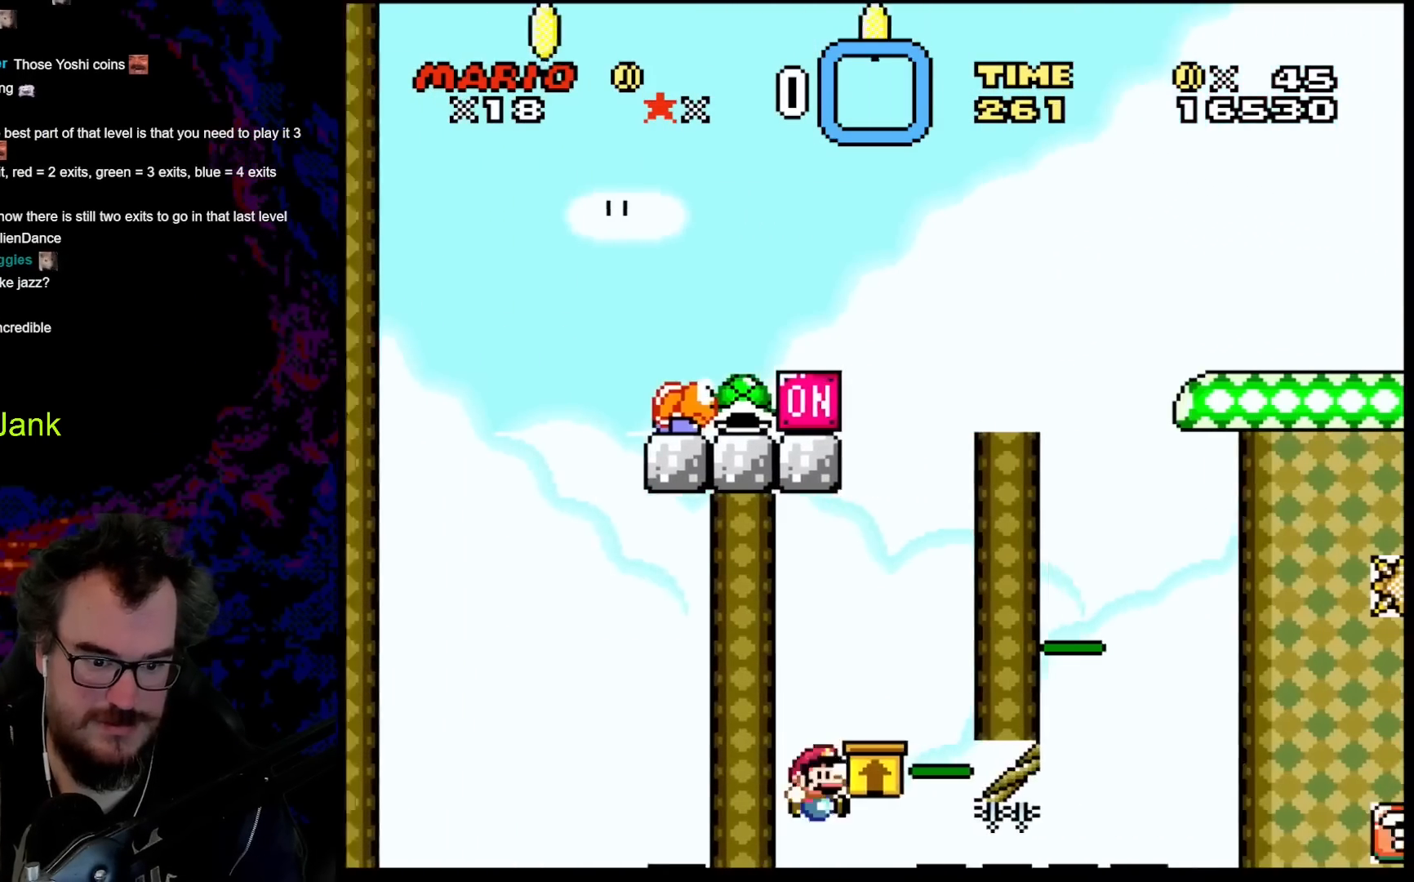
{"buttons": [], "events": [[217, "Y", "up"]]}